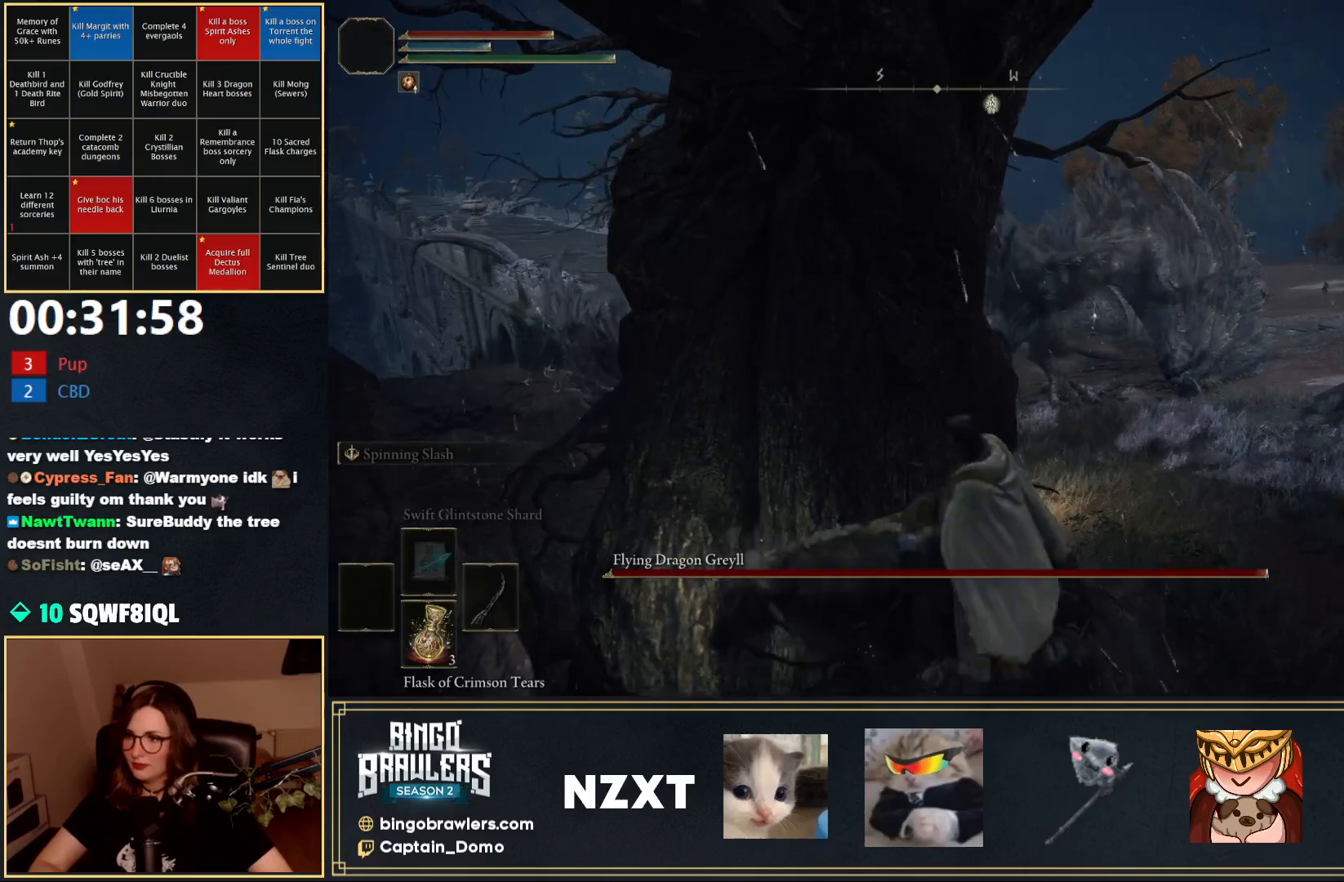
Gameplay with a controller (Xbox layout); each line is a JSON object with the inputs held at the frame after it. "events" lists button and stick changes between this image and that frame as [ms after this image, input, new state], when the widget could be followed in between.
{"buttons": [], "left_stick": "down", "right_stick": "center", "events": [[17, "left_stick", "down-left"], [67, "left_stick", "down"], [267, "left_stick", "down-left"], [467, "left_stick", "down"]]}
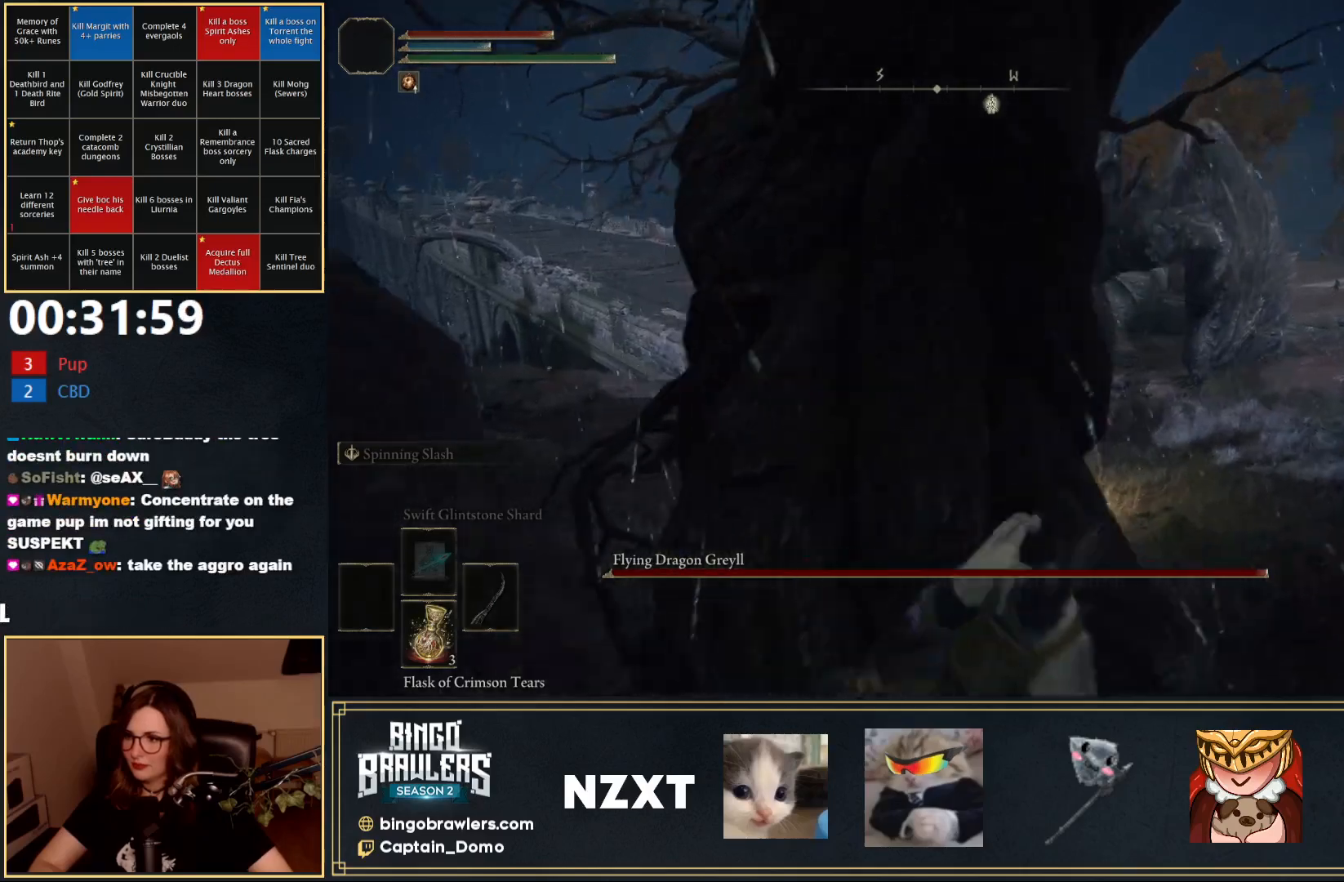
{"buttons": [], "left_stick": "up", "right_stick": "center", "events": [[17, "left_stick", "center"], [283, "left_stick", "up"]]}
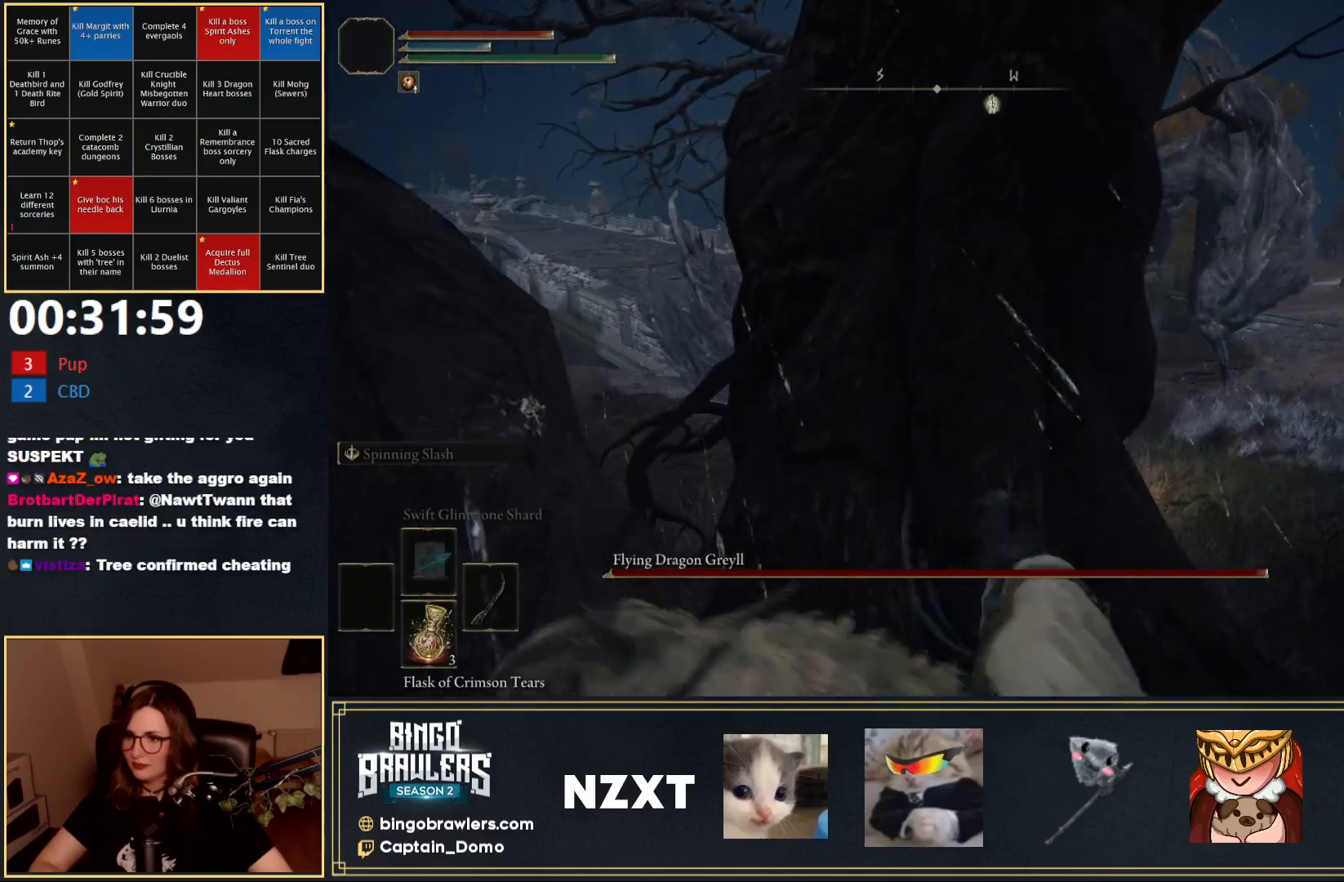
{"buttons": [], "left_stick": "up-left", "right_stick": "center", "events": [[67, "left_stick", "up-left"], [183, "left_stick", "up"], [450, "left_stick", "up-left"]]}
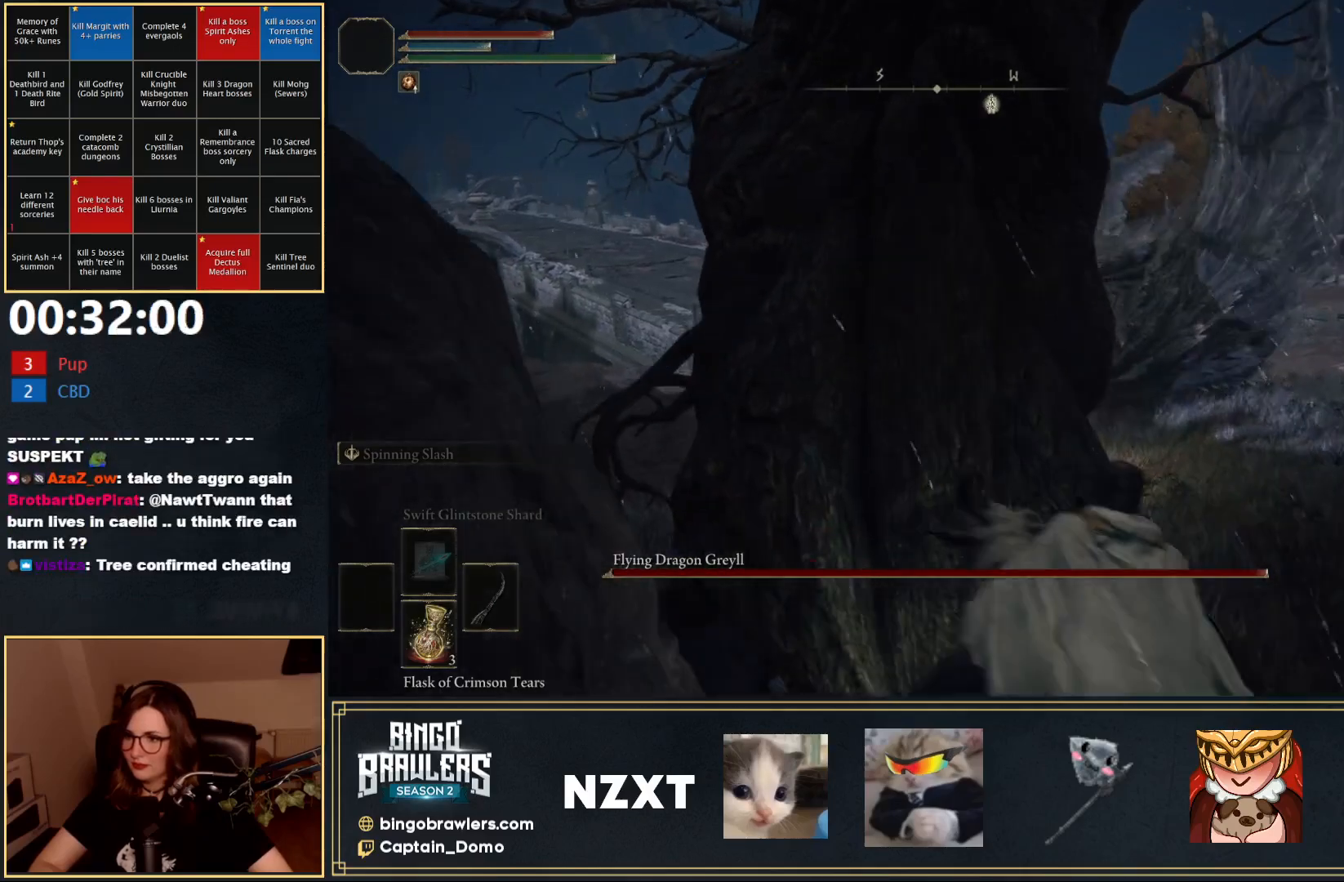
{"buttons": [], "left_stick": "up-right", "right_stick": "down-right", "events": [[267, "left_stick", "up"], [367, "left_stick", "up-right"], [467, "right_stick", "down-right"]]}
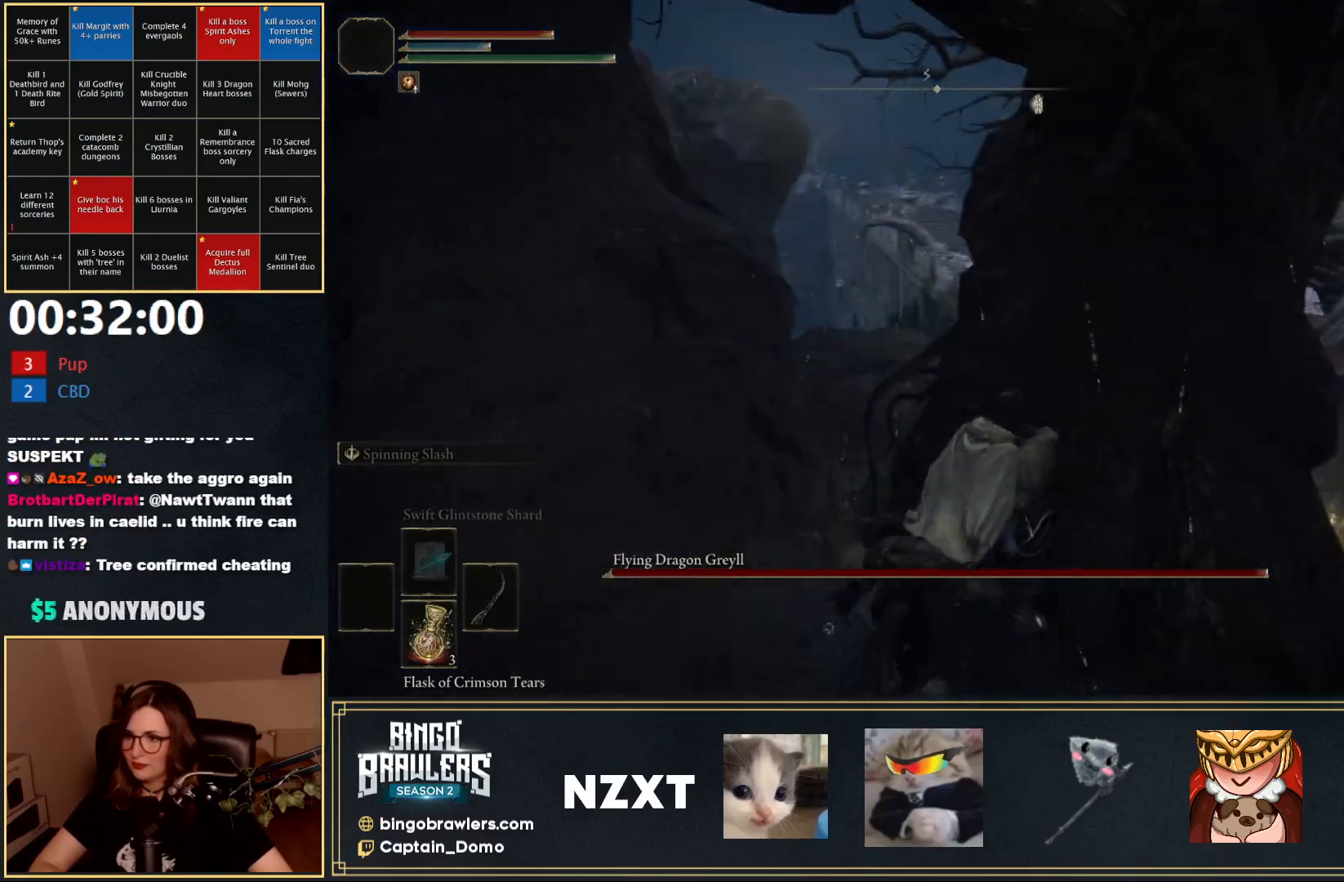
{"buttons": [], "left_stick": "up-right", "right_stick": "center", "events": [[217, "left_stick", "up"], [300, "right_stick", "center"], [500, "left_stick", "up-right"]]}
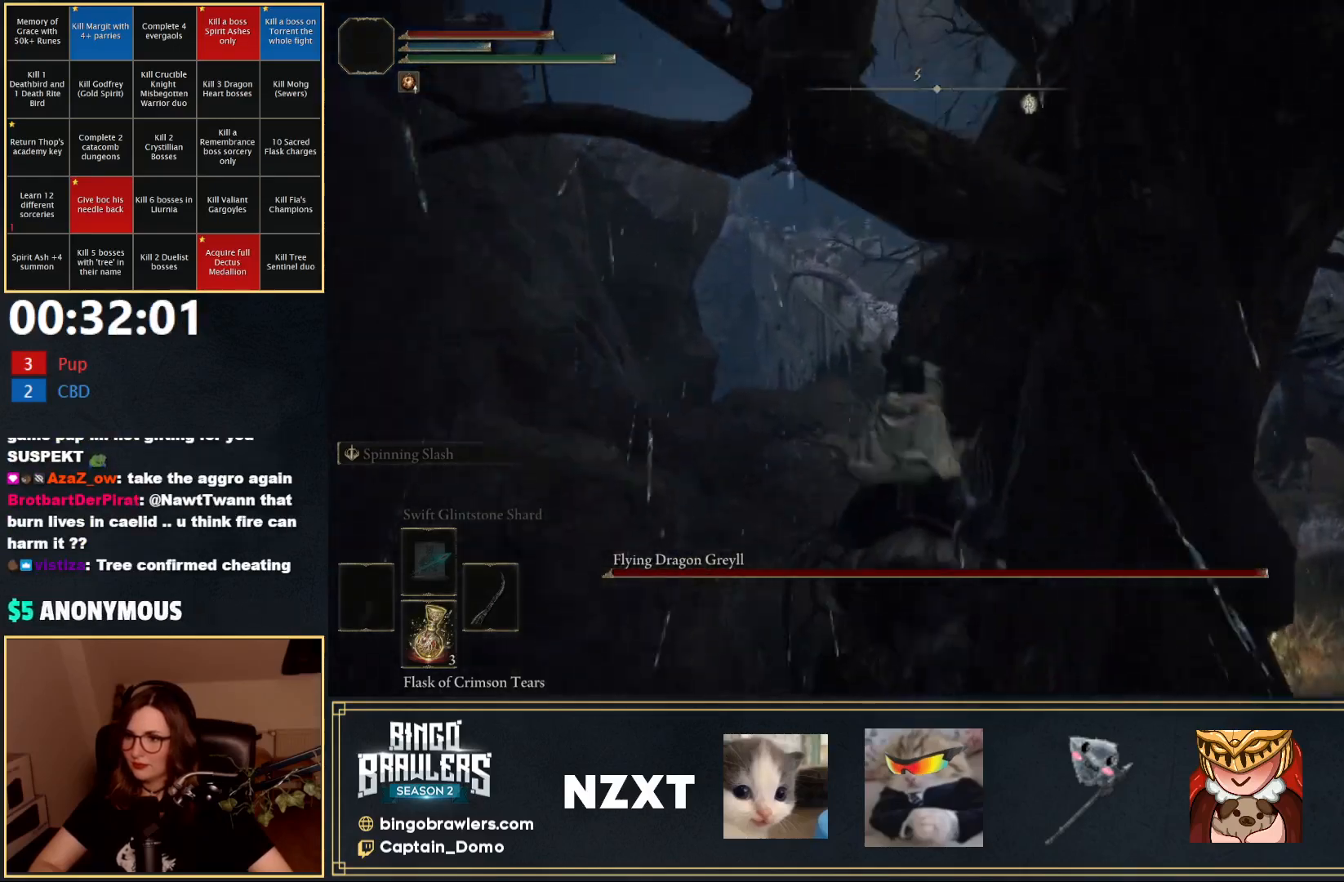
{"buttons": [], "left_stick": "up", "right_stick": "center", "events": [[17, "right_stick", "right"], [283, "right_stick", "center"], [317, "left_stick", "up"]]}
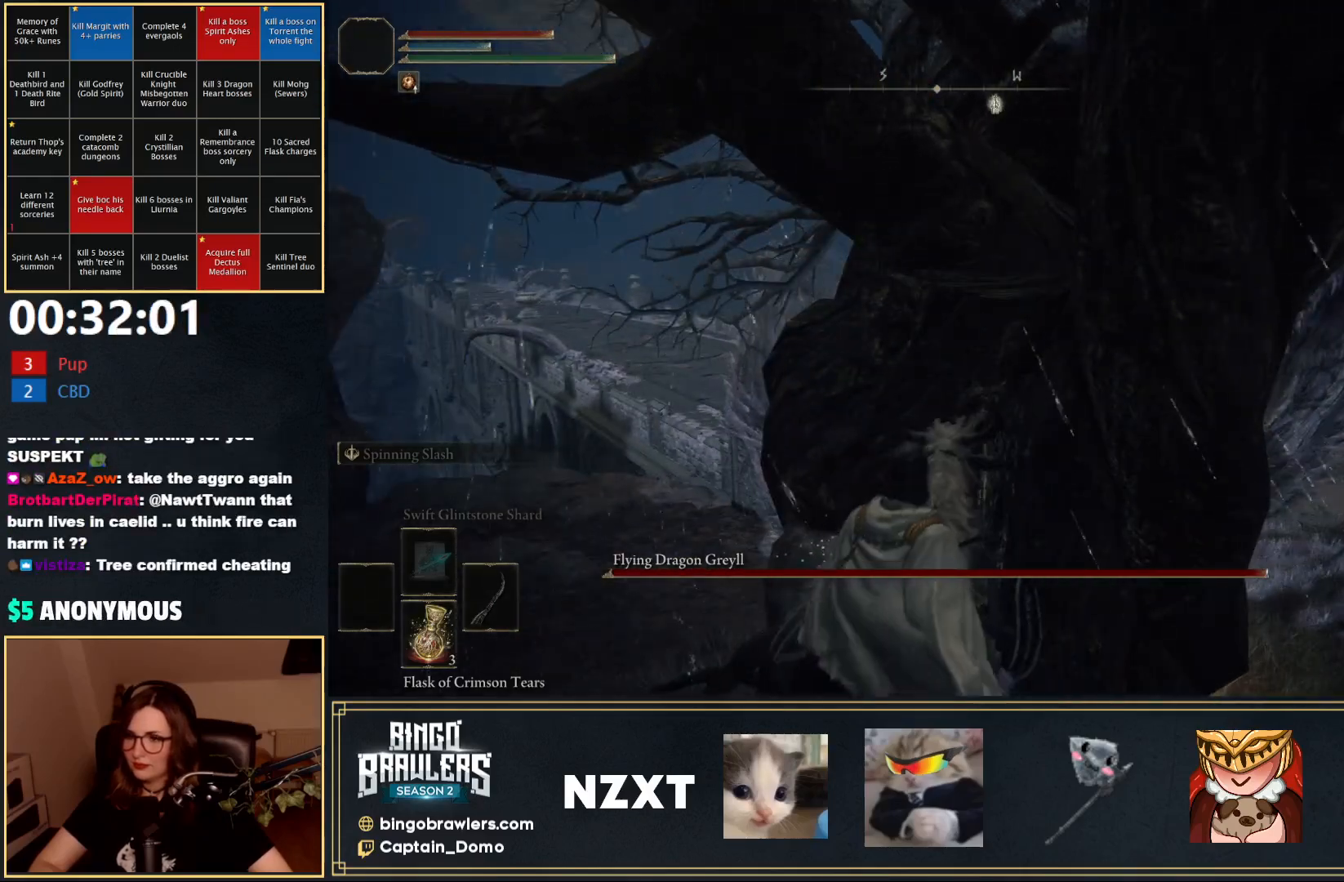
{"buttons": [], "left_stick": "up", "right_stick": "center", "events": [[83, "right_stick", "down-right"], [200, "right_stick", "center"]]}
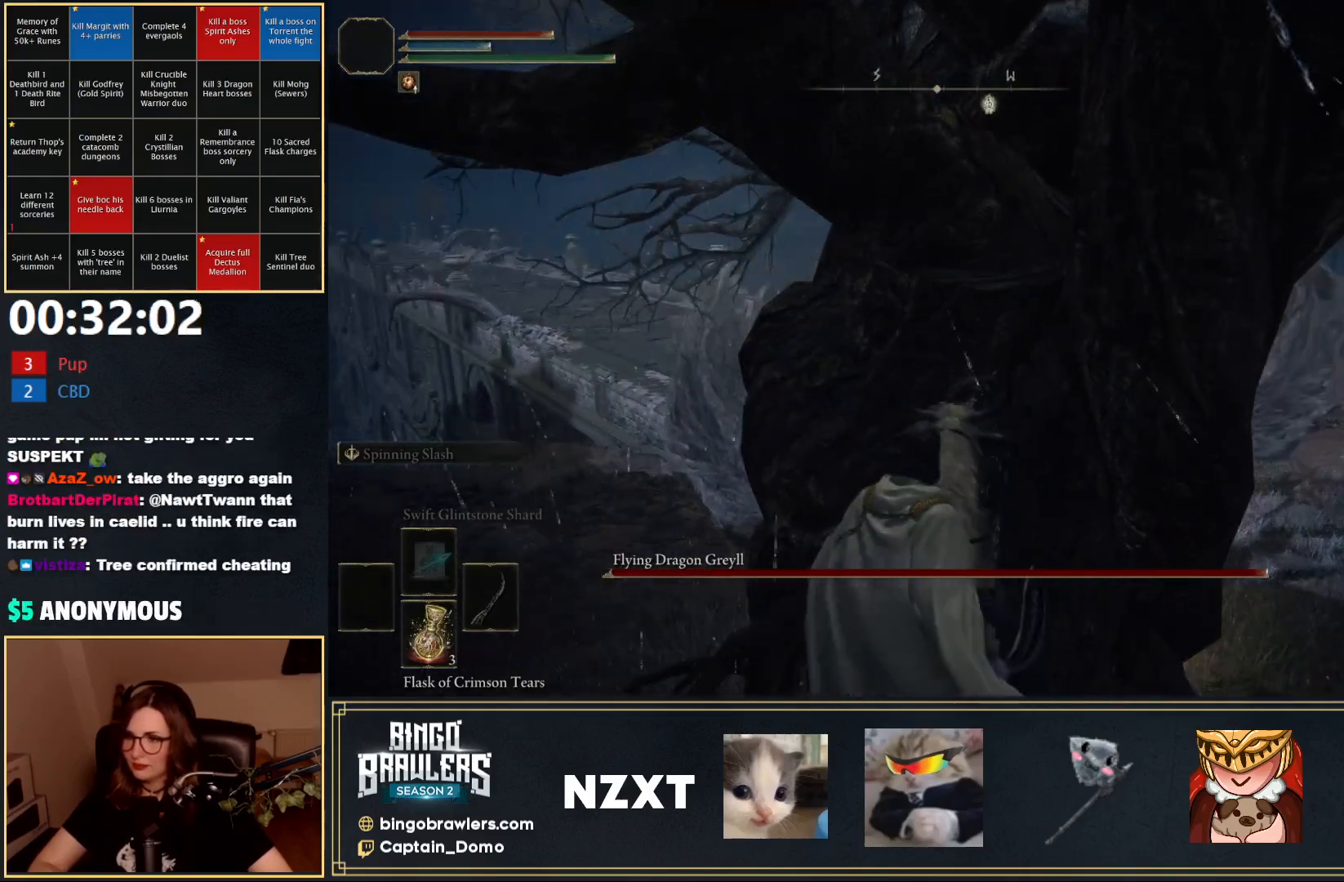
{"buttons": [], "left_stick": "up", "right_stick": "center", "events": []}
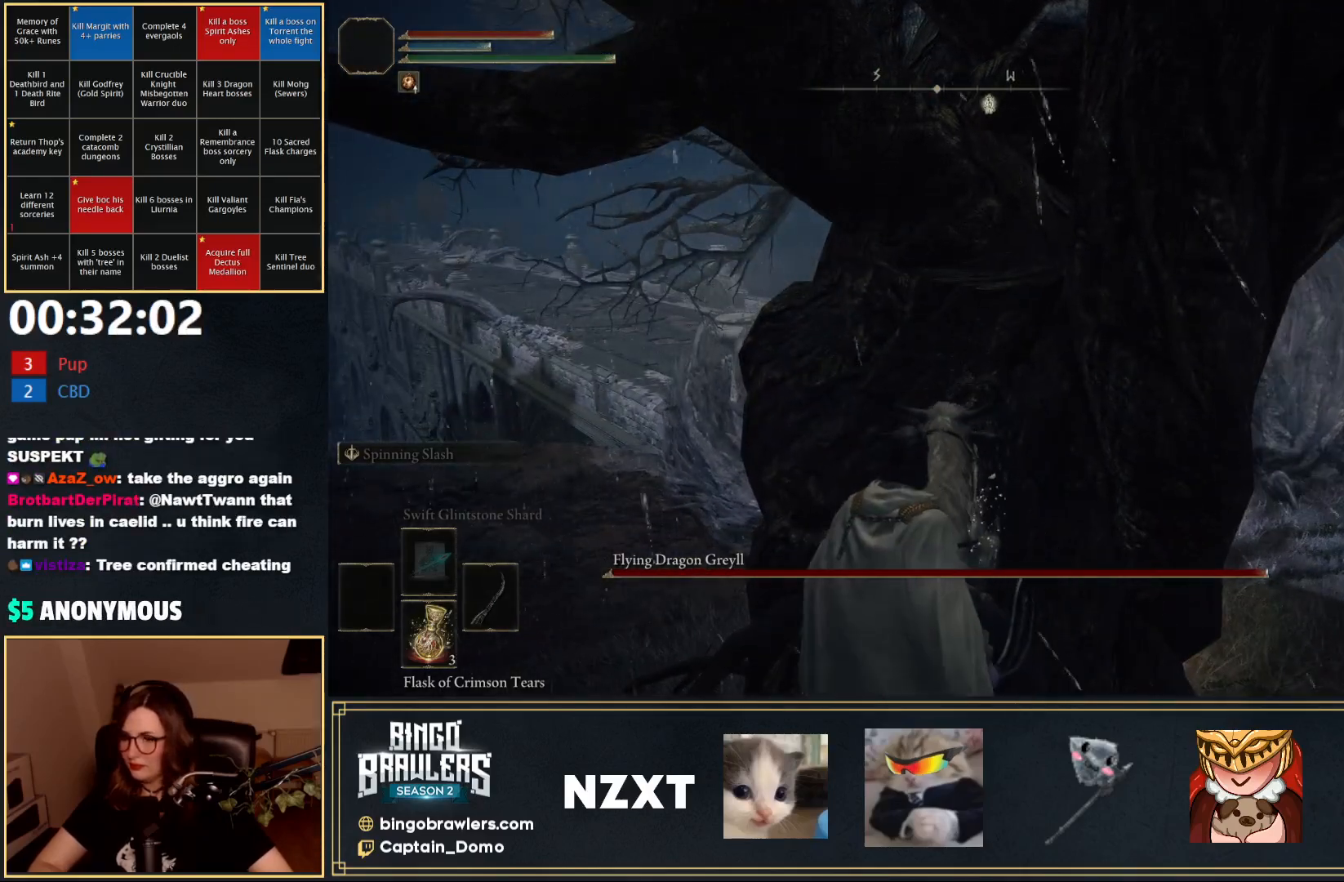
{"buttons": [], "left_stick": "up", "right_stick": "center", "events": []}
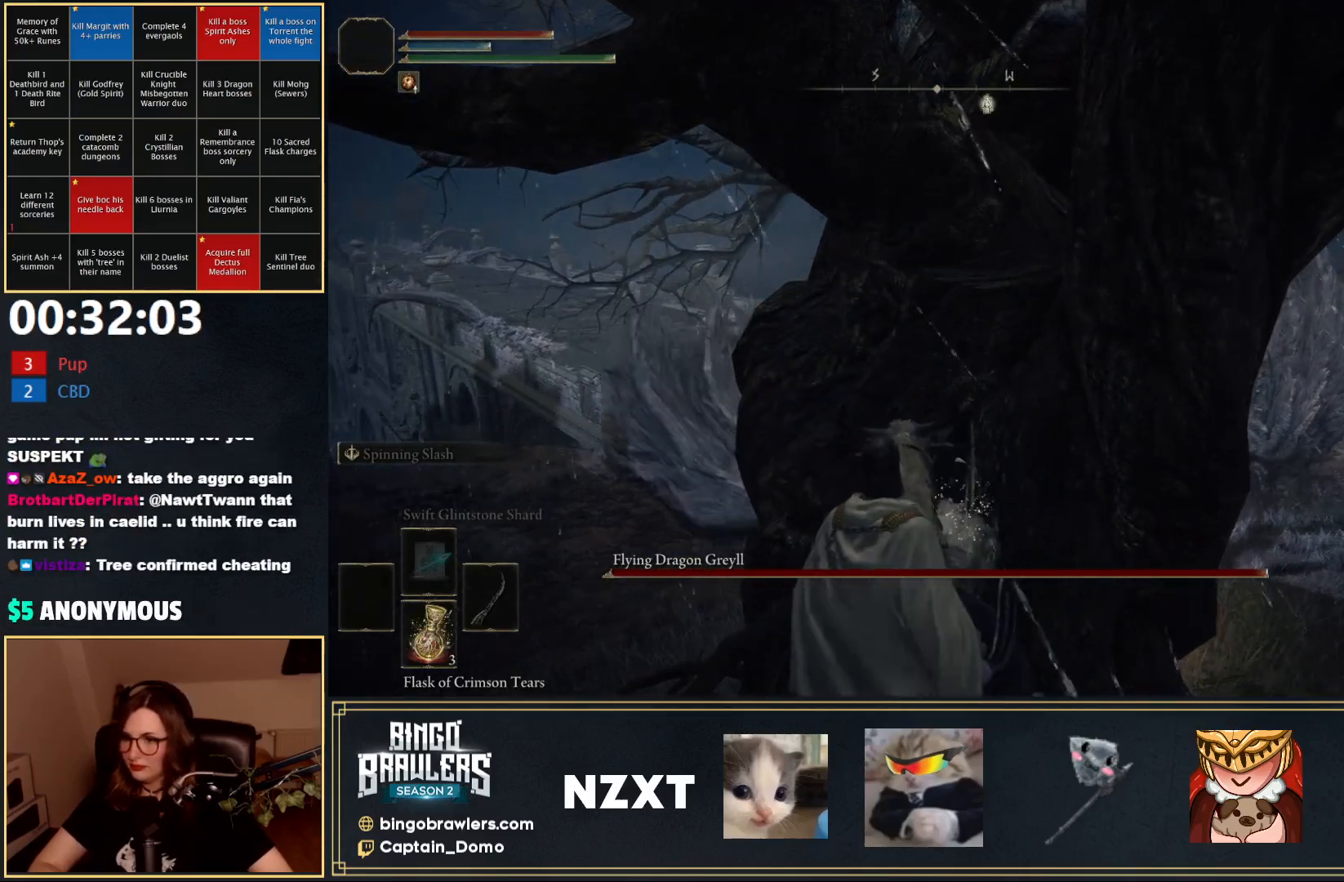
{"buttons": [], "left_stick": "up", "right_stick": "center", "events": []}
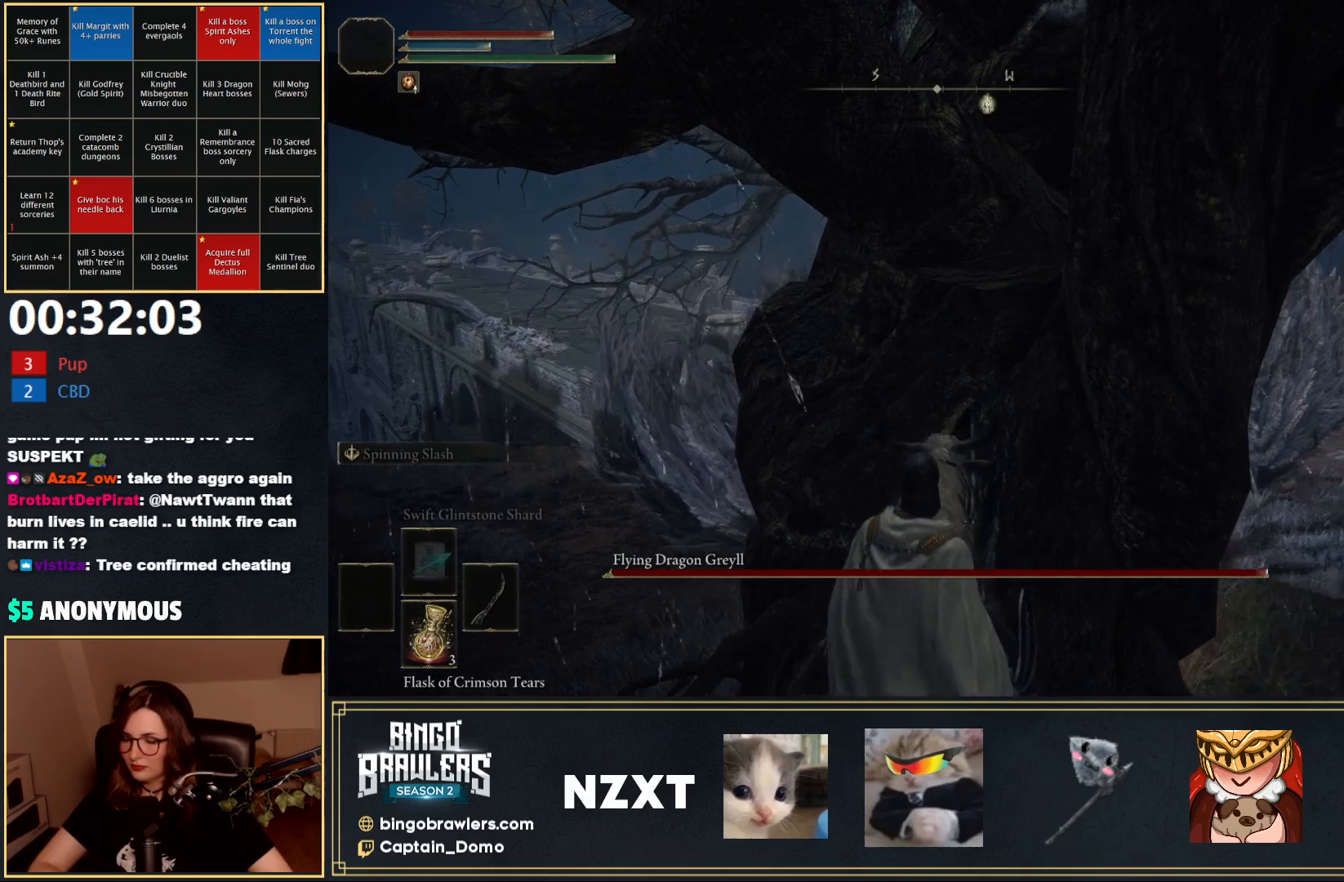
{"buttons": [], "left_stick": "up", "right_stick": "center", "events": []}
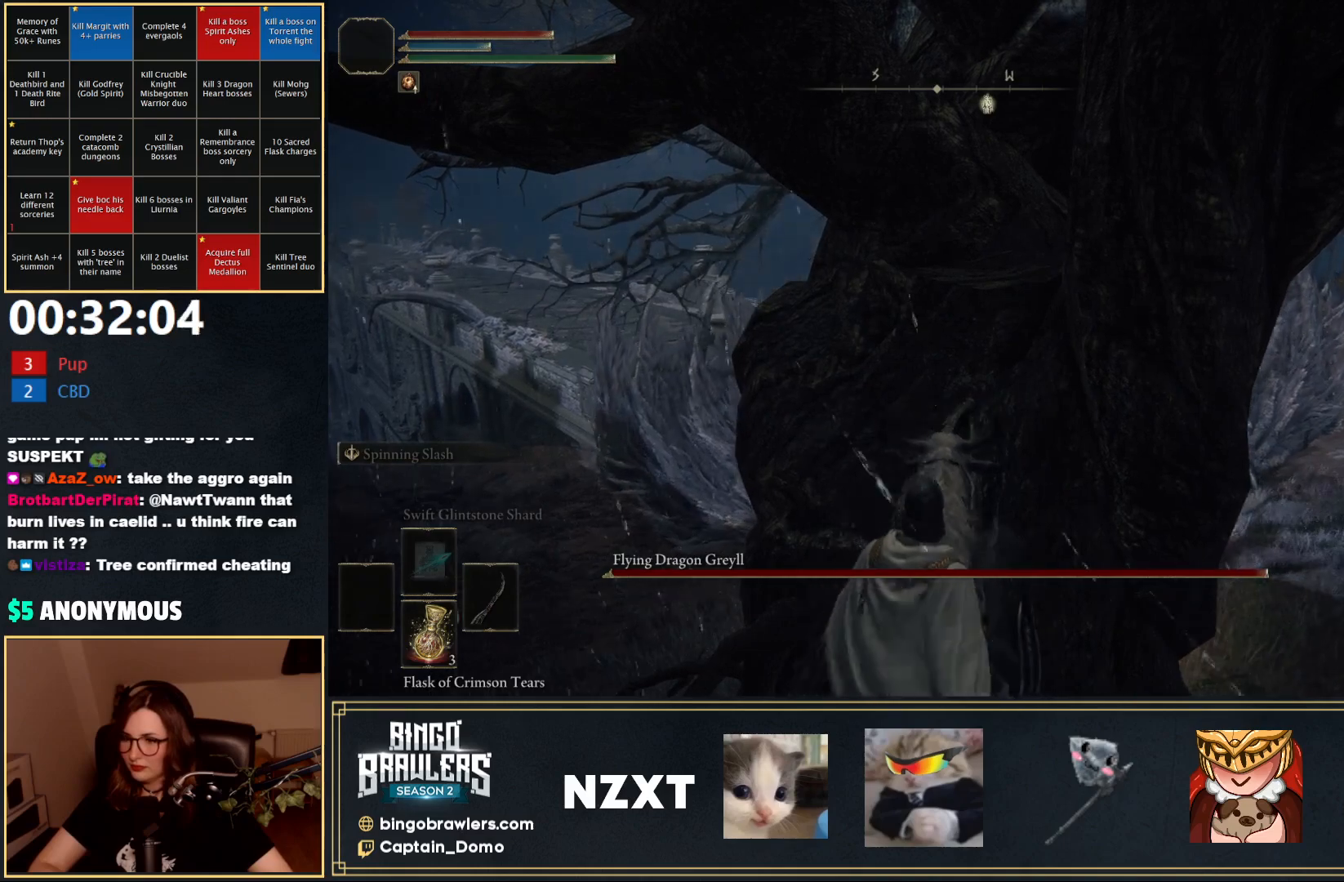
{"buttons": [], "left_stick": "up", "right_stick": "center", "events": []}
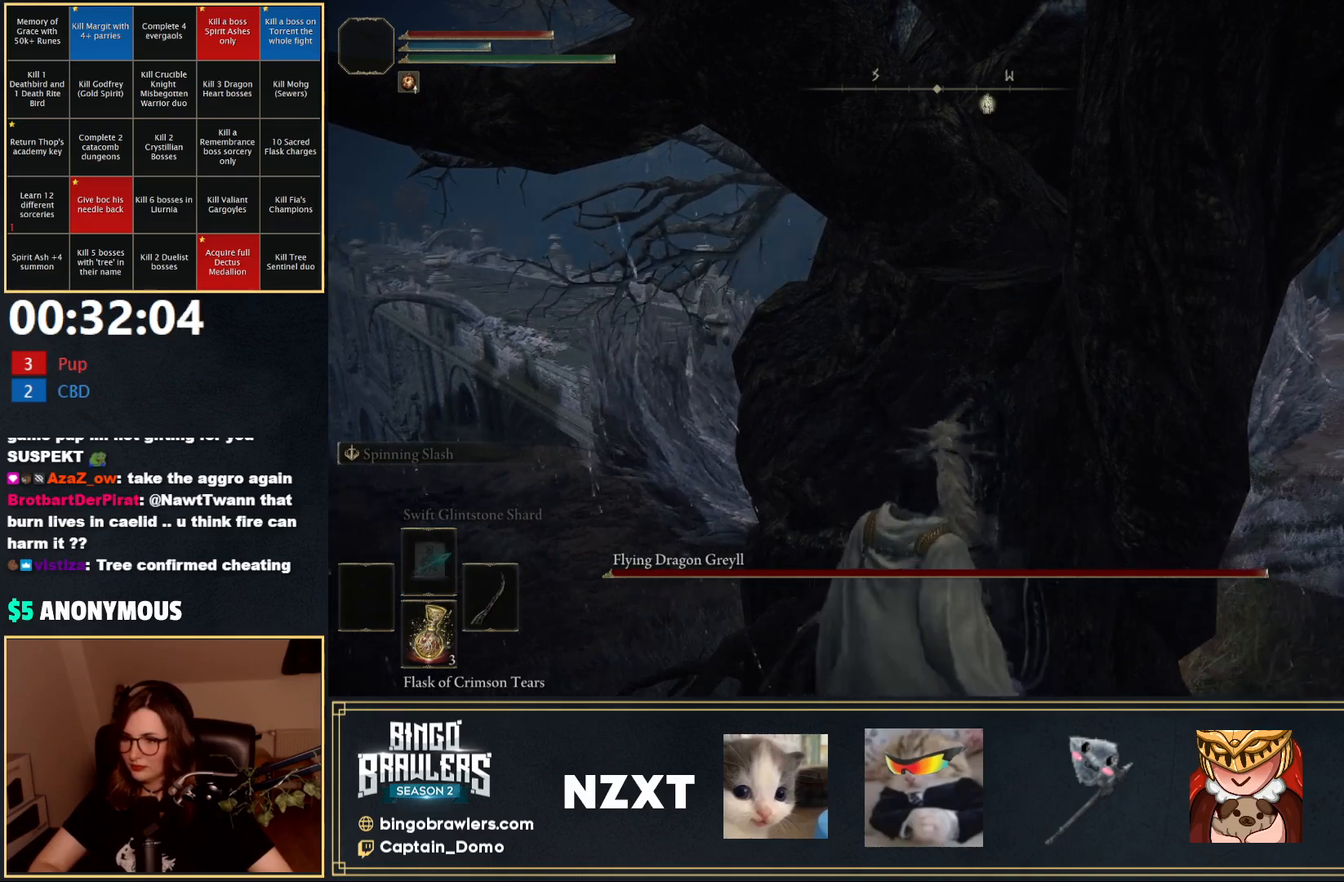
{"buttons": [], "left_stick": "up", "right_stick": "center", "events": []}
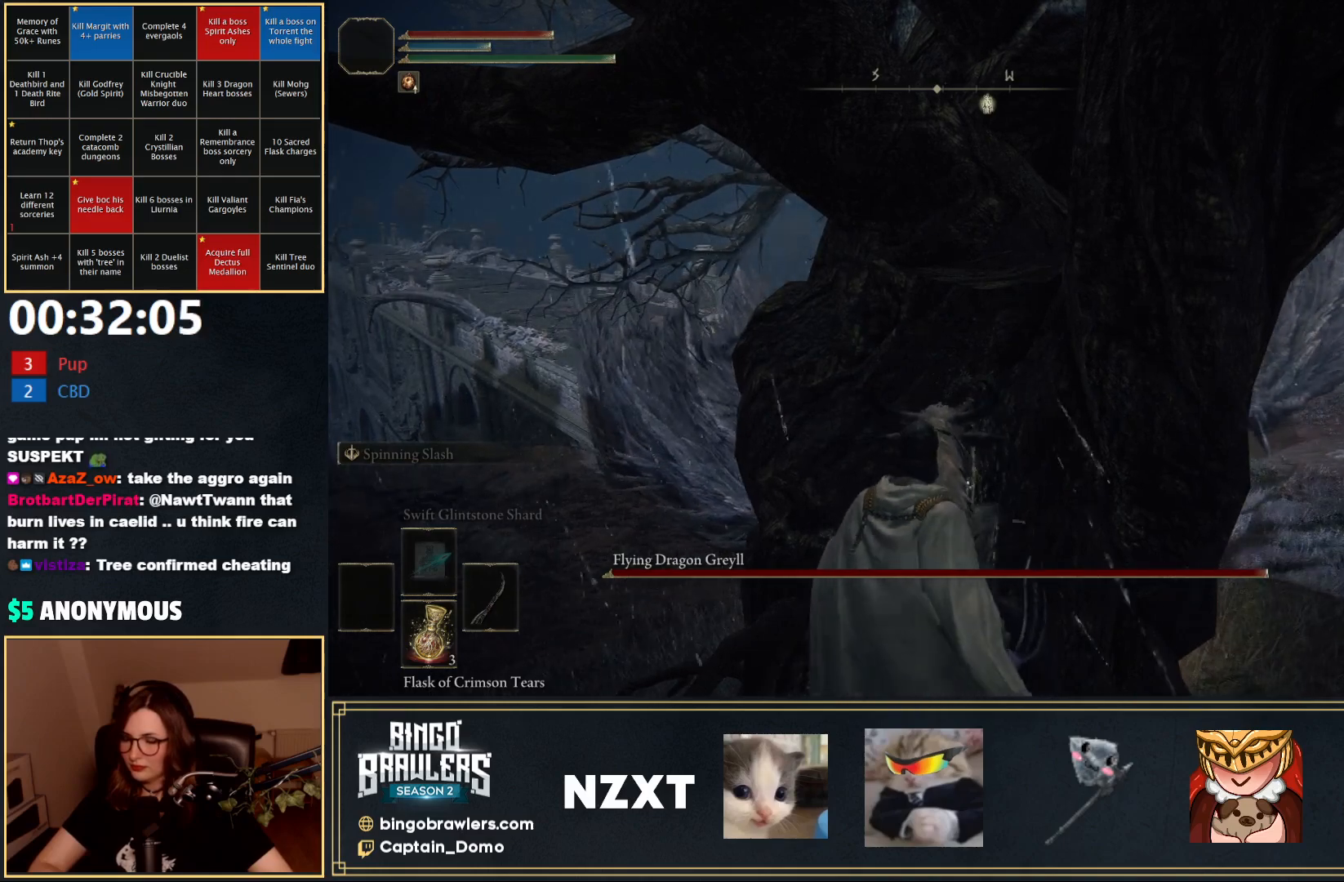
{"buttons": [], "left_stick": "up", "right_stick": "center", "events": []}
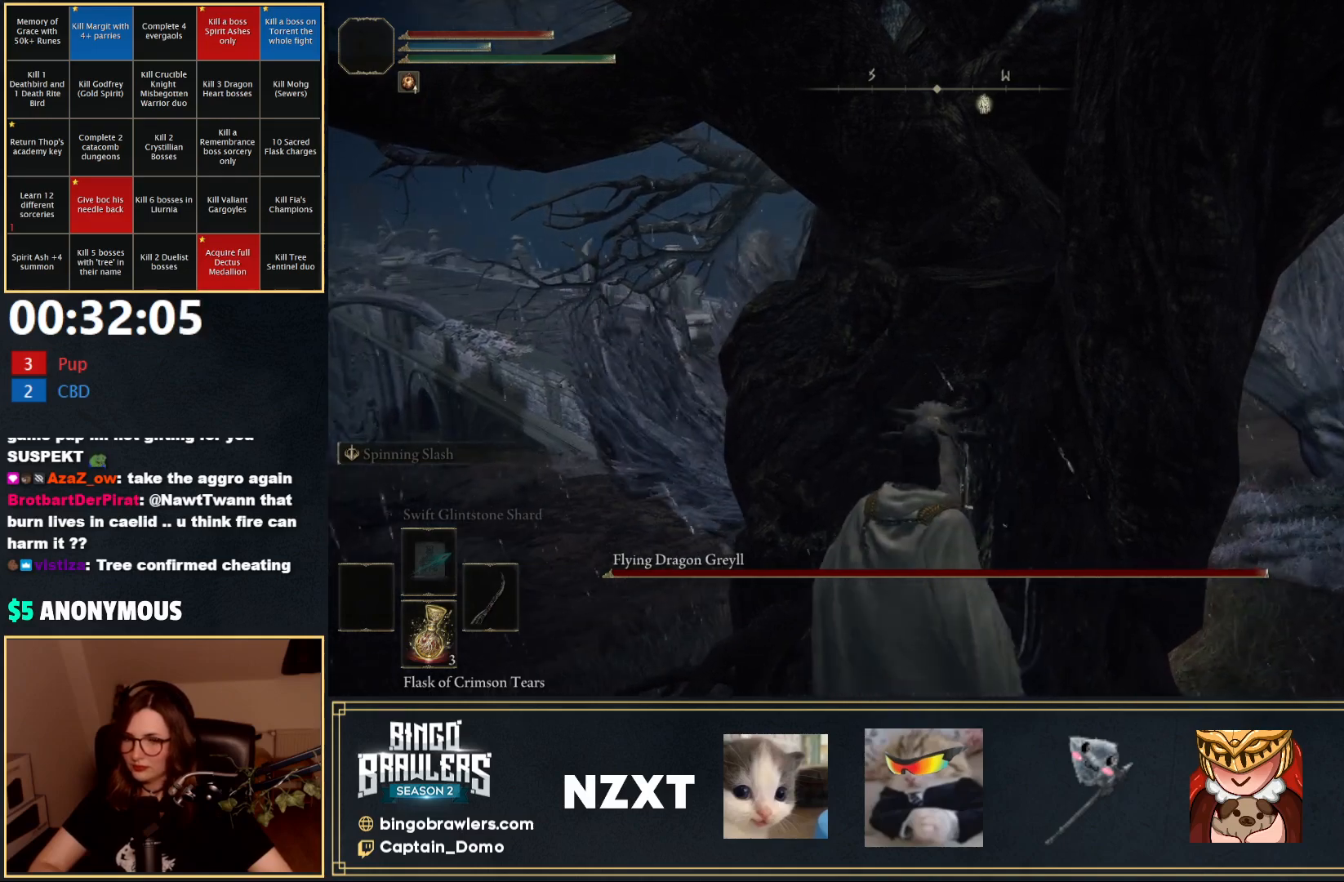
{"buttons": [], "left_stick": "up", "right_stick": "center", "events": []}
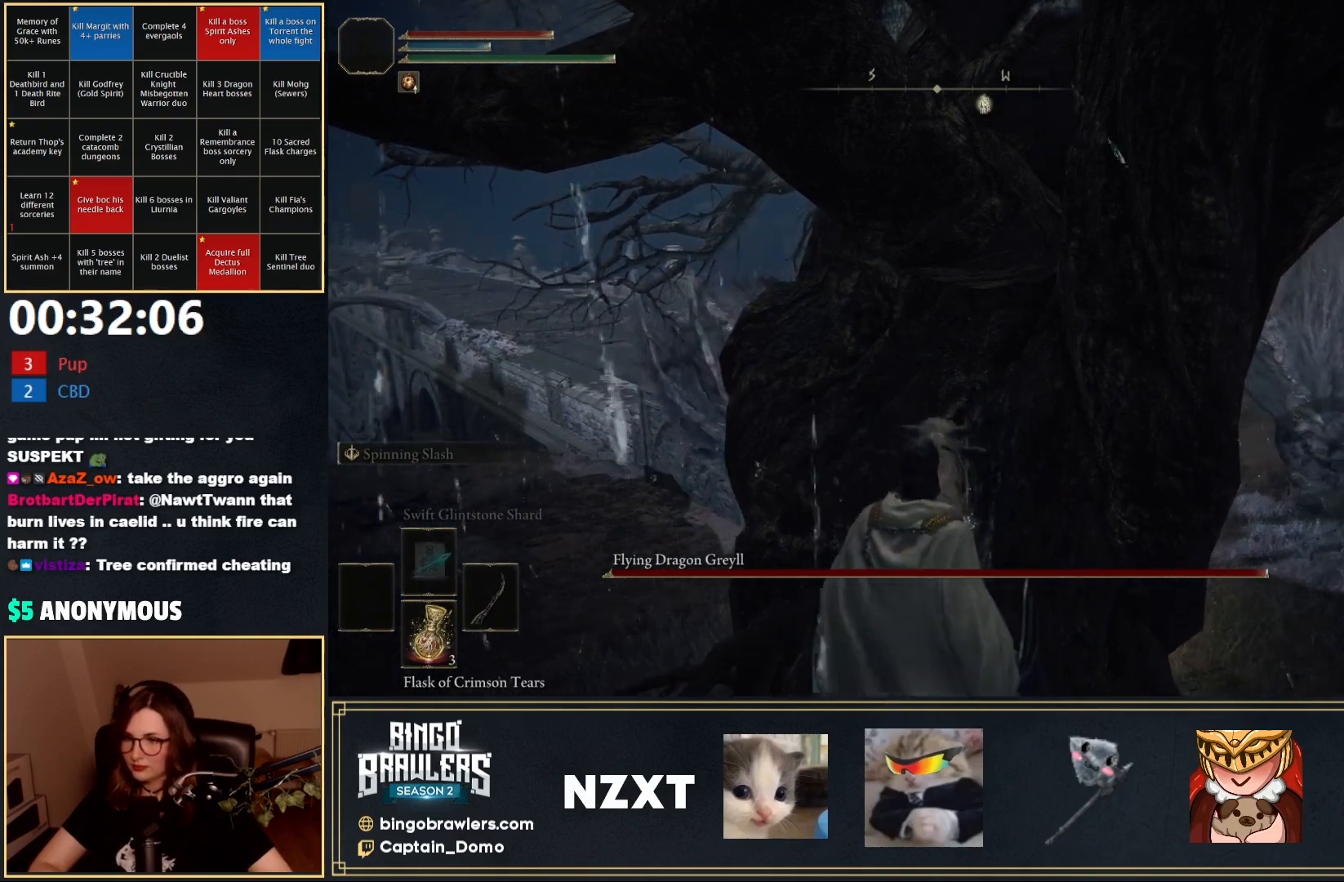
{"buttons": [], "left_stick": "up", "right_stick": "center", "events": []}
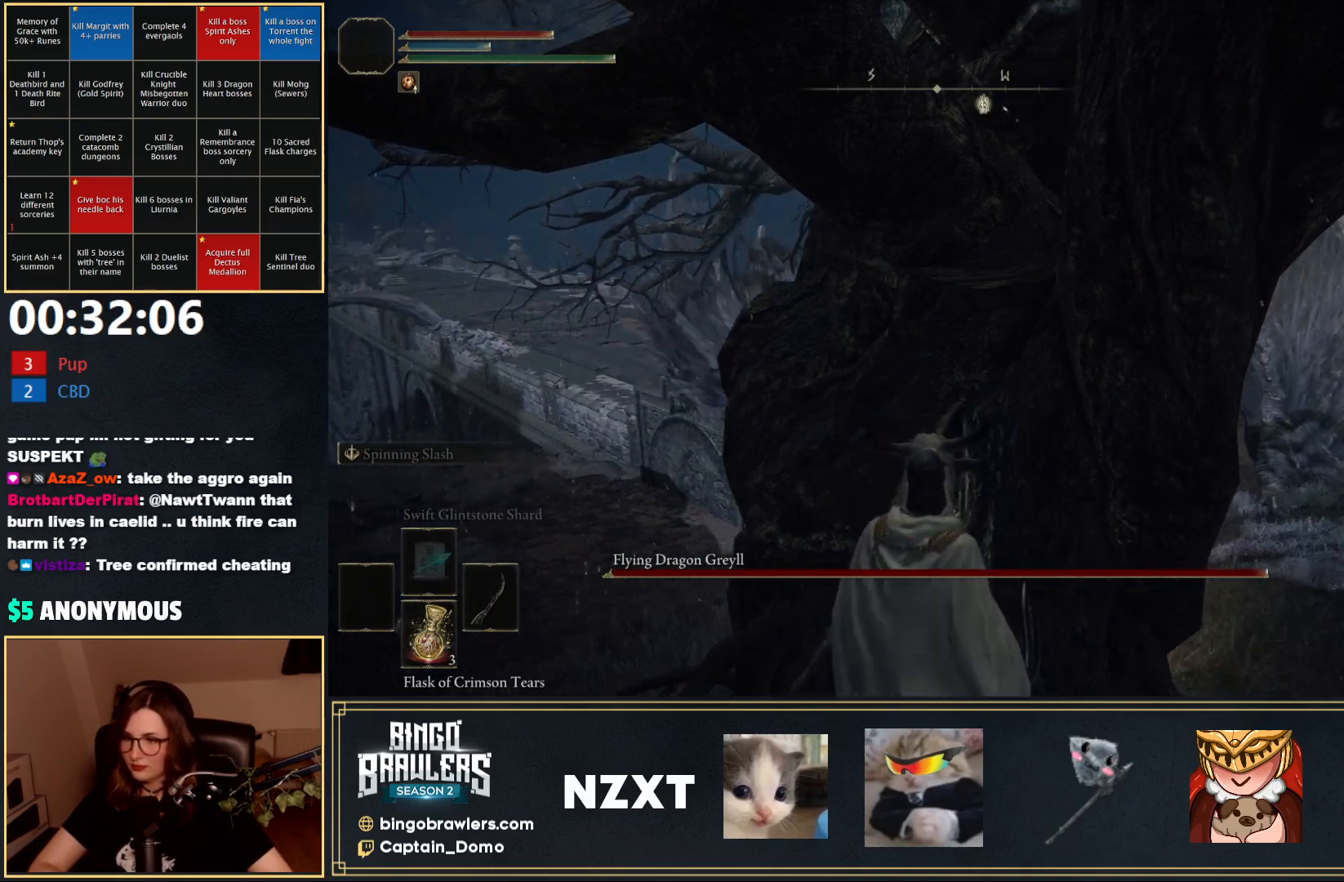
{"buttons": [], "left_stick": "up", "right_stick": "center", "events": []}
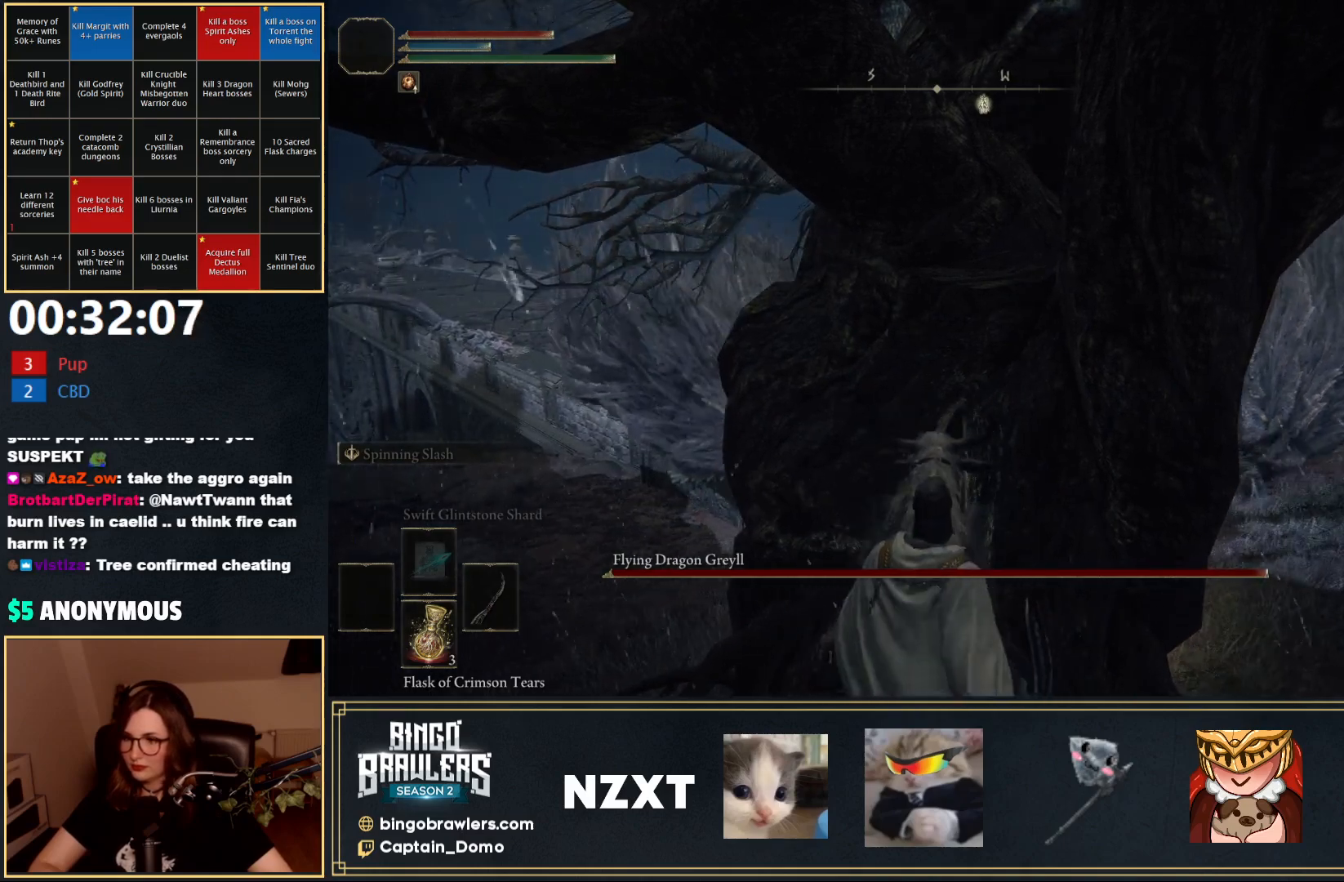
{"buttons": [], "left_stick": "up", "right_stick": "center", "events": []}
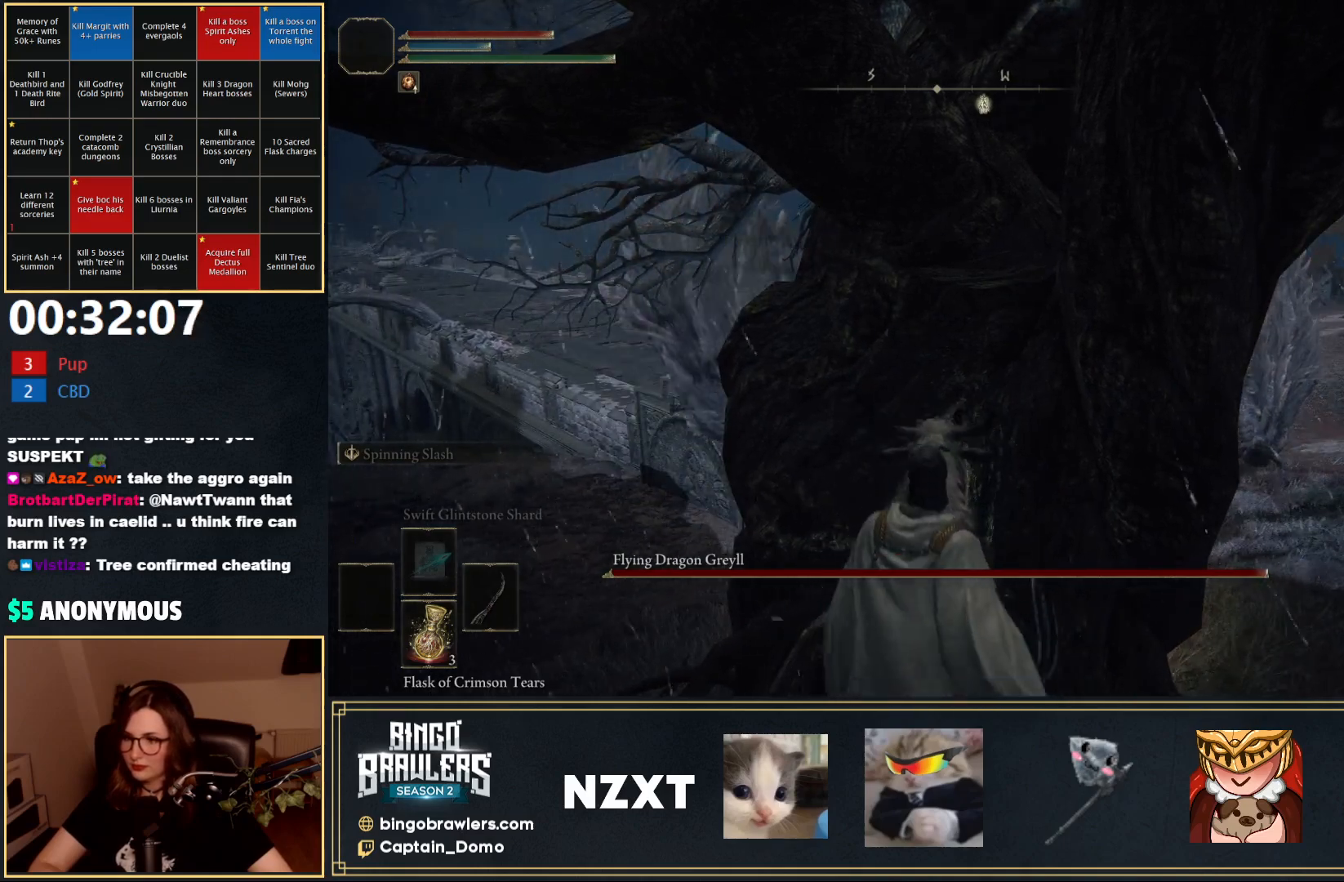
{"buttons": [], "left_stick": "up", "right_stick": "center", "events": []}
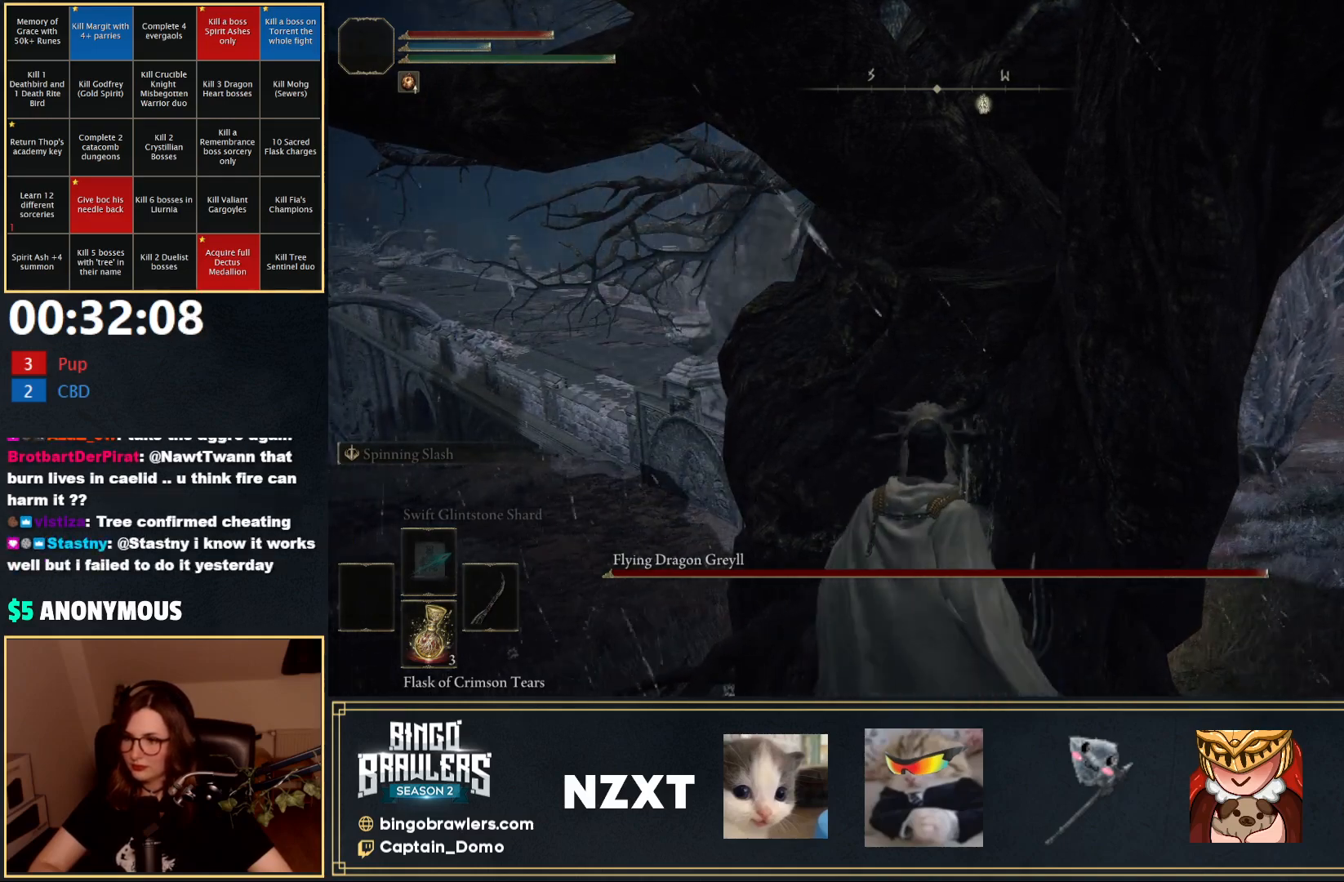
{"buttons": [], "left_stick": "up", "right_stick": "center", "events": []}
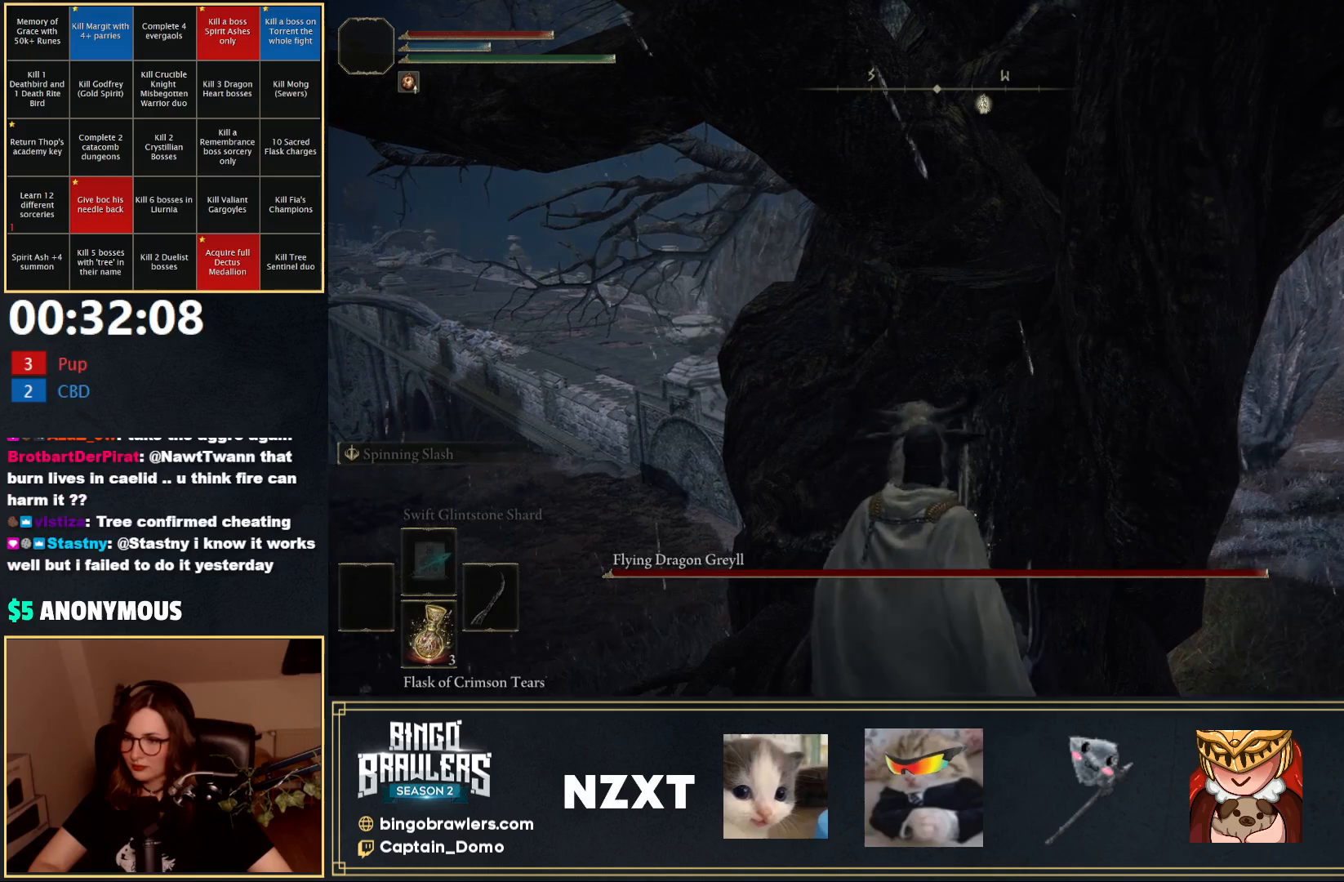
{"buttons": [], "left_stick": "up", "right_stick": "center", "events": []}
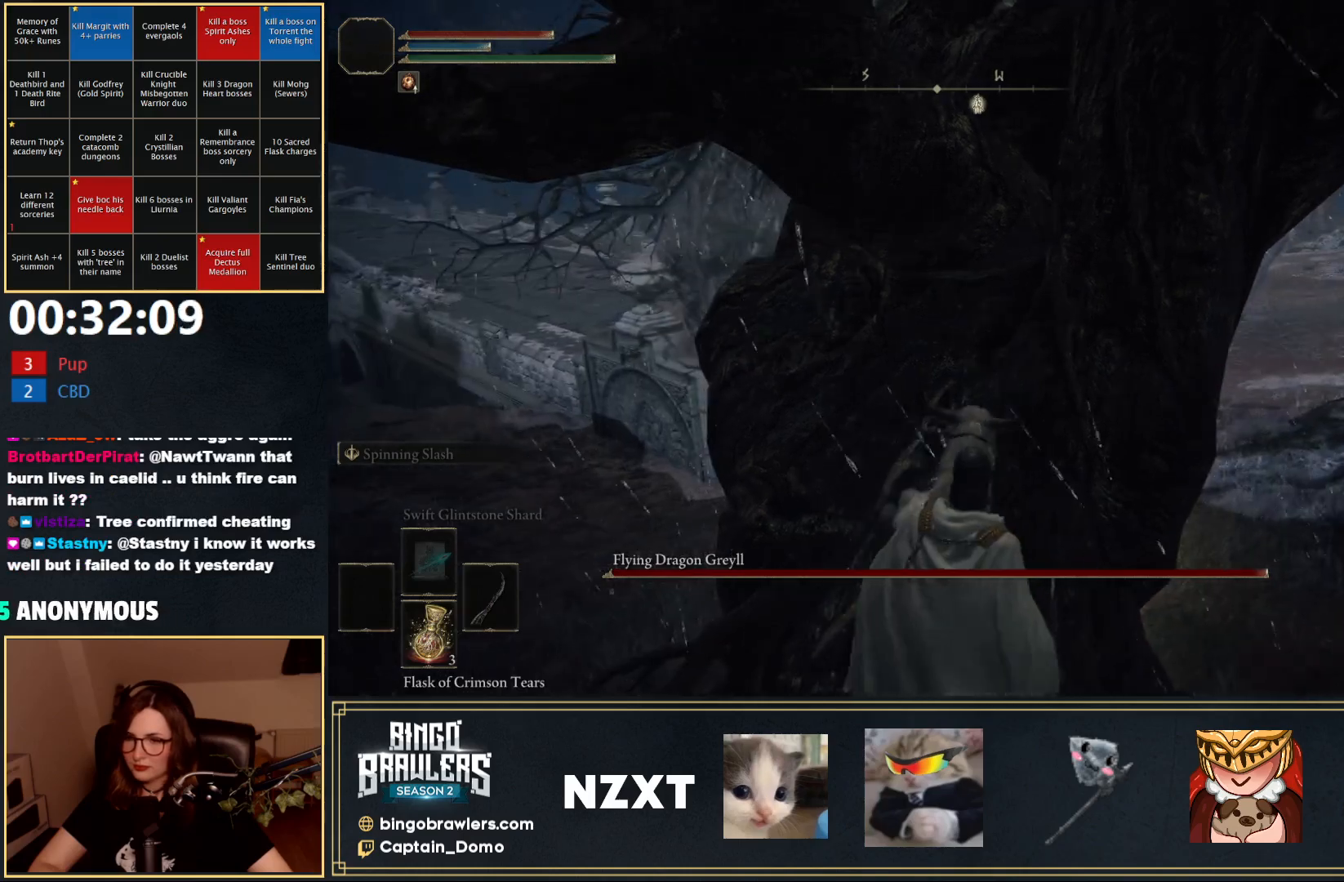
{"buttons": [], "left_stick": "up", "right_stick": "center", "events": []}
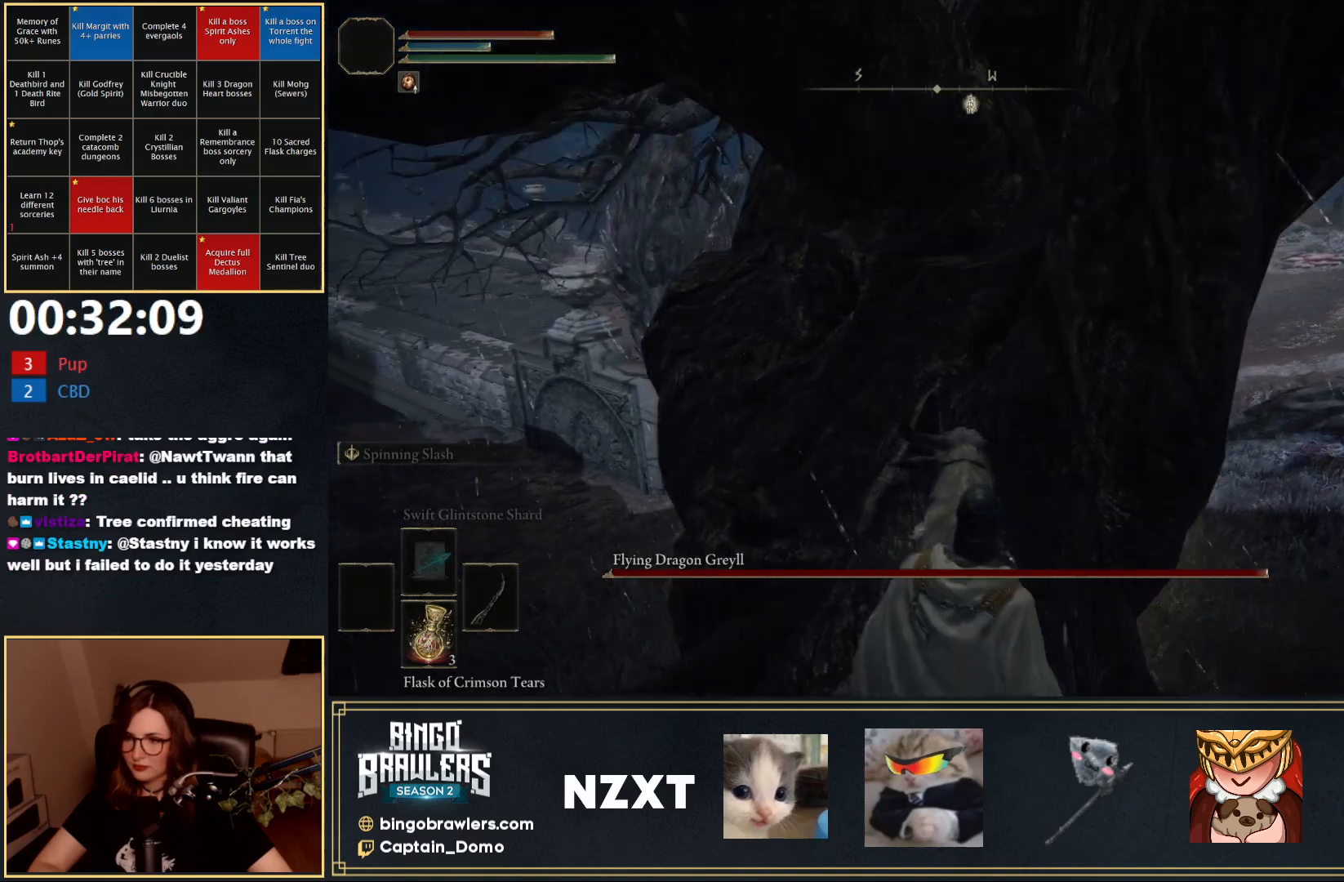
{"buttons": [], "left_stick": "up", "right_stick": "center", "events": []}
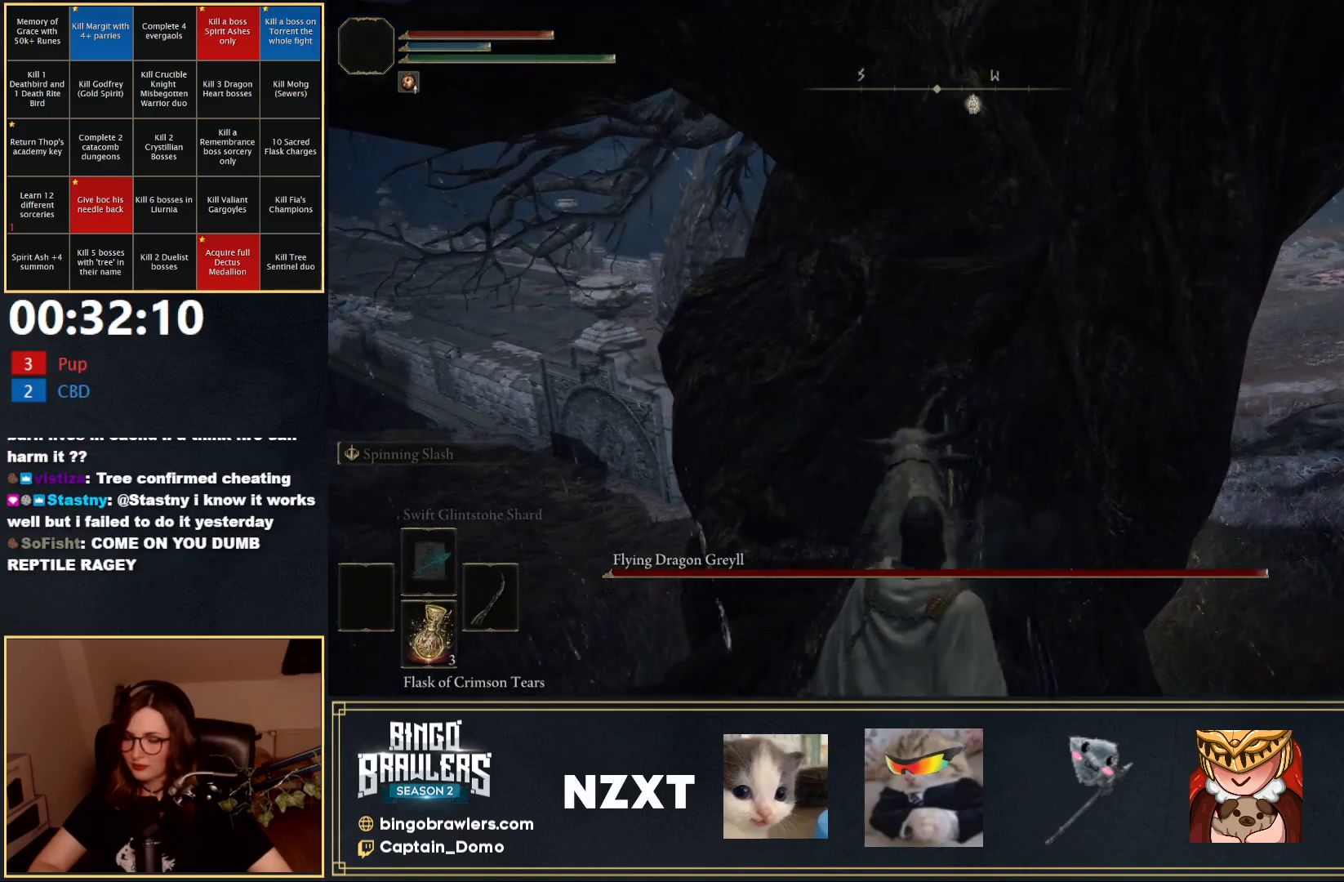
{"buttons": [], "left_stick": "up", "right_stick": "center", "events": []}
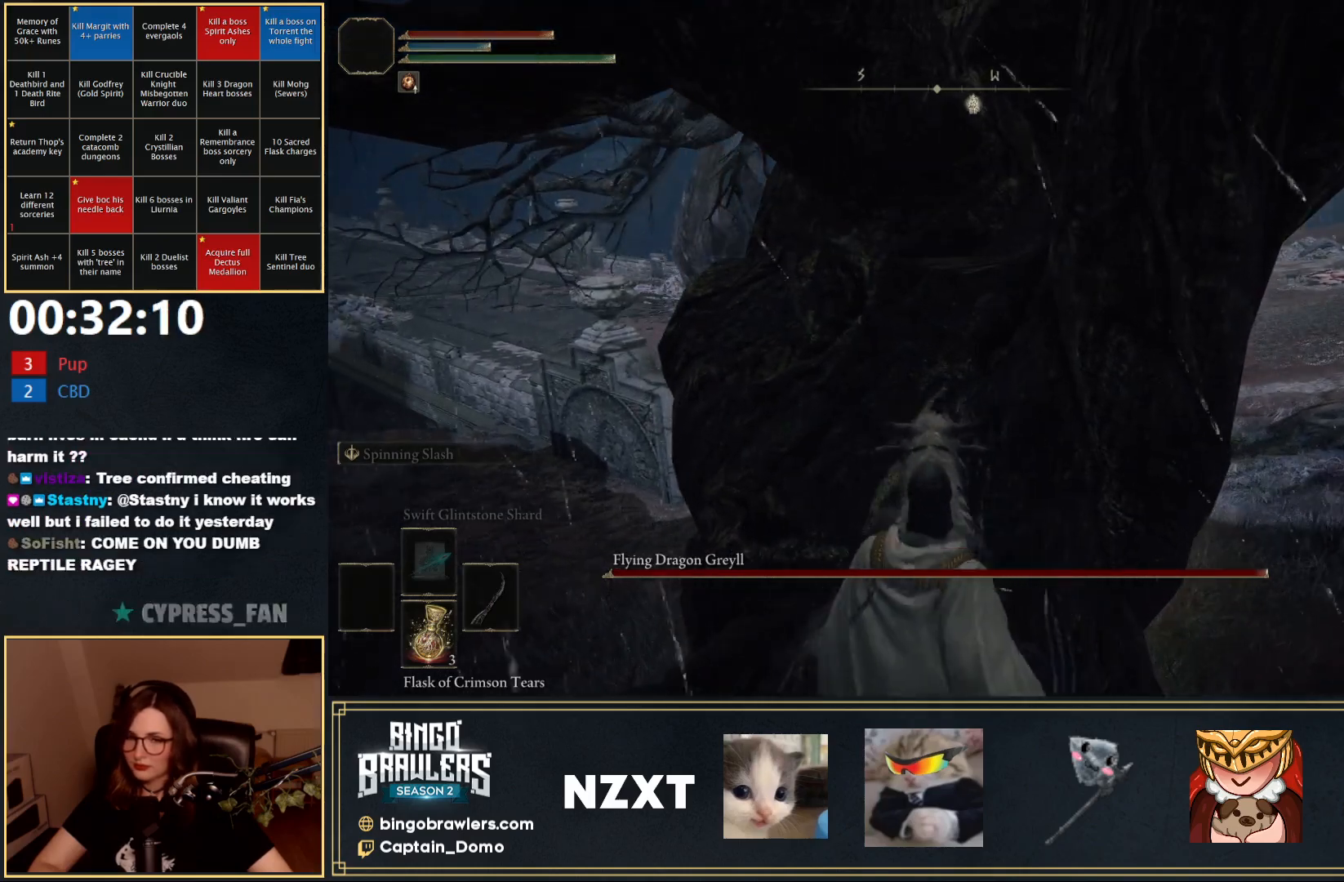
{"buttons": [], "left_stick": "up", "right_stick": "center", "events": []}
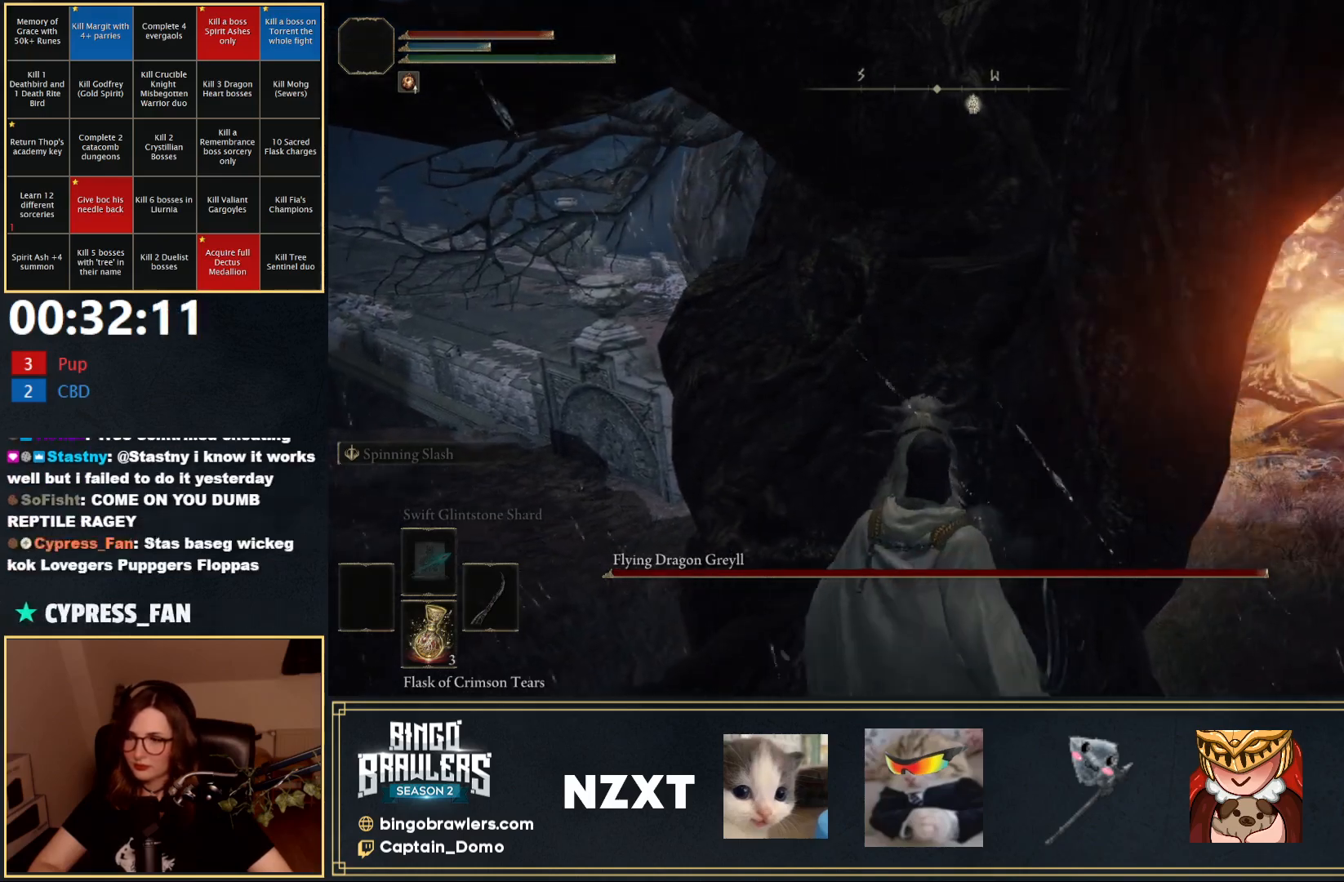
{"buttons": [], "left_stick": "up", "right_stick": "center", "events": []}
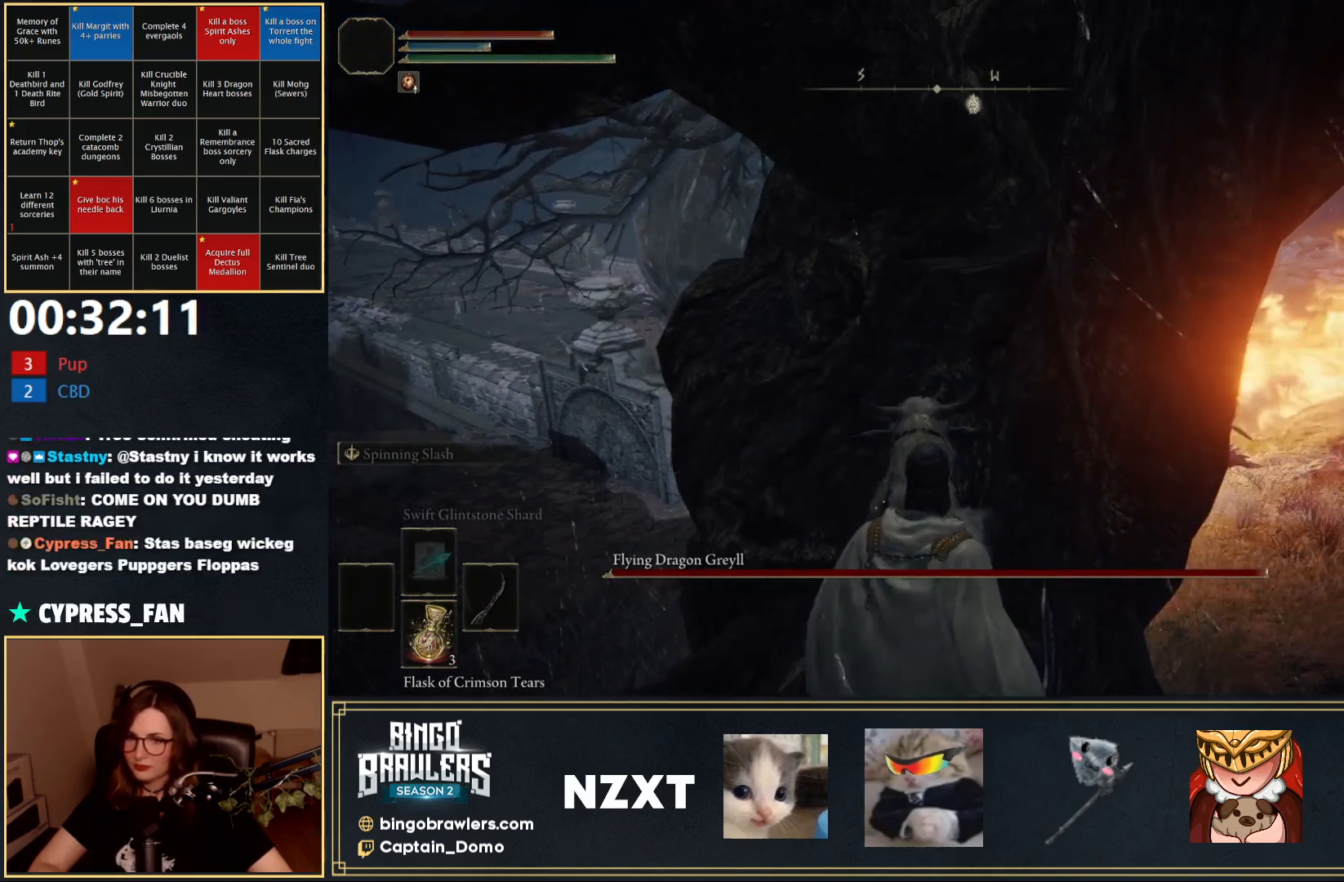
{"buttons": [], "left_stick": "up", "right_stick": "center", "events": []}
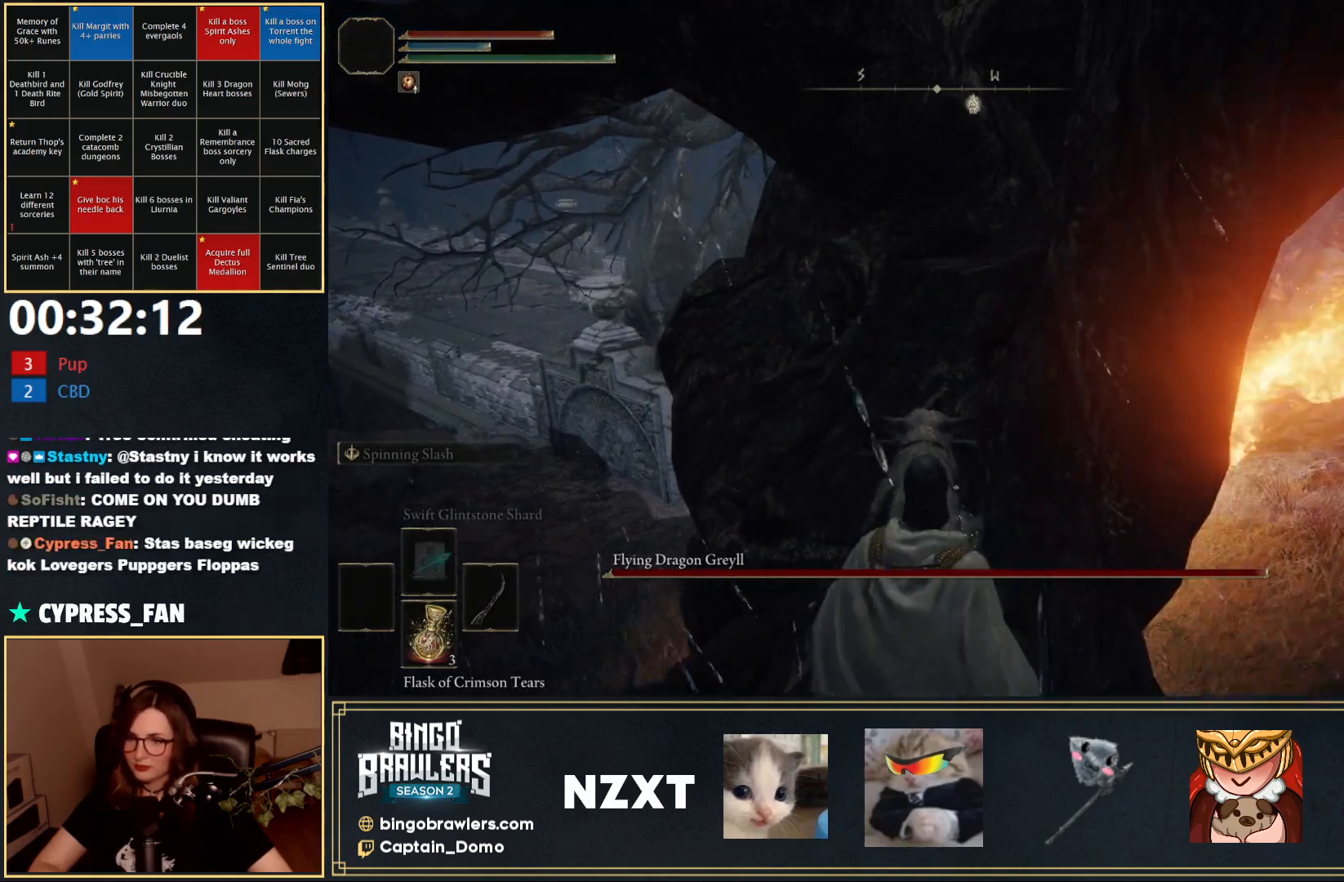
{"buttons": [], "left_stick": "up", "right_stick": "center", "events": []}
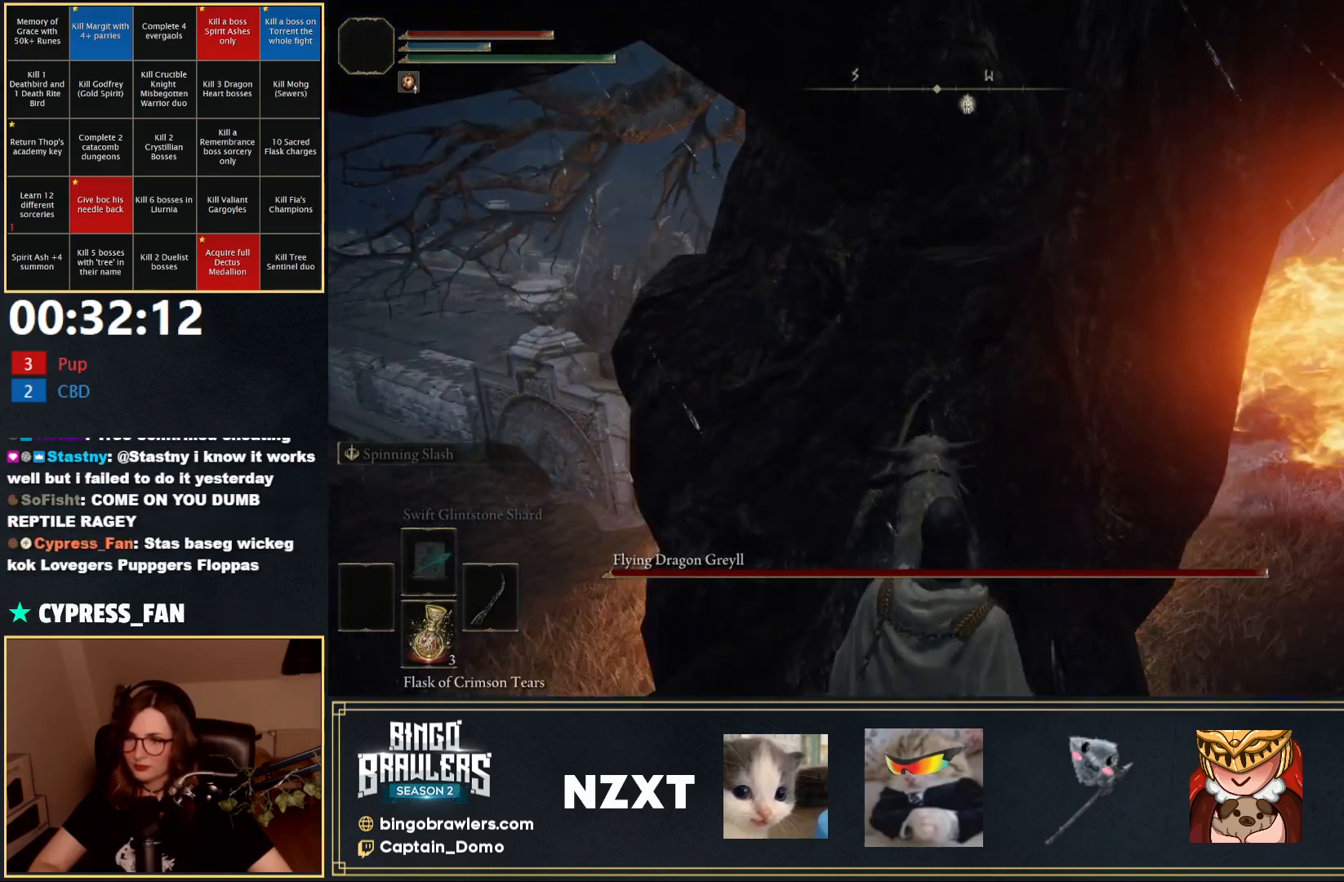
{"buttons": [], "left_stick": "up", "right_stick": "center", "events": []}
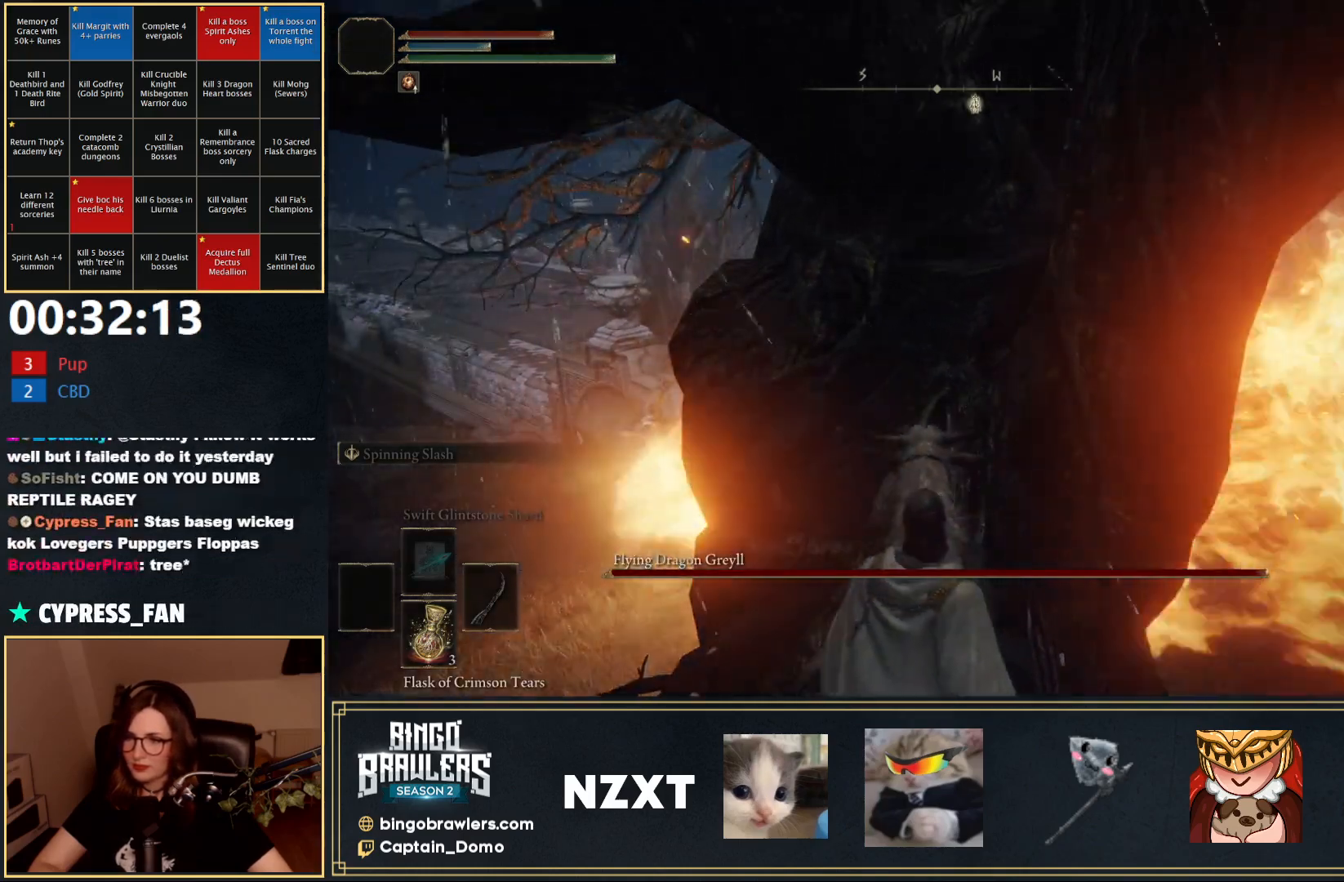
{"buttons": [], "left_stick": "up", "right_stick": "center", "events": []}
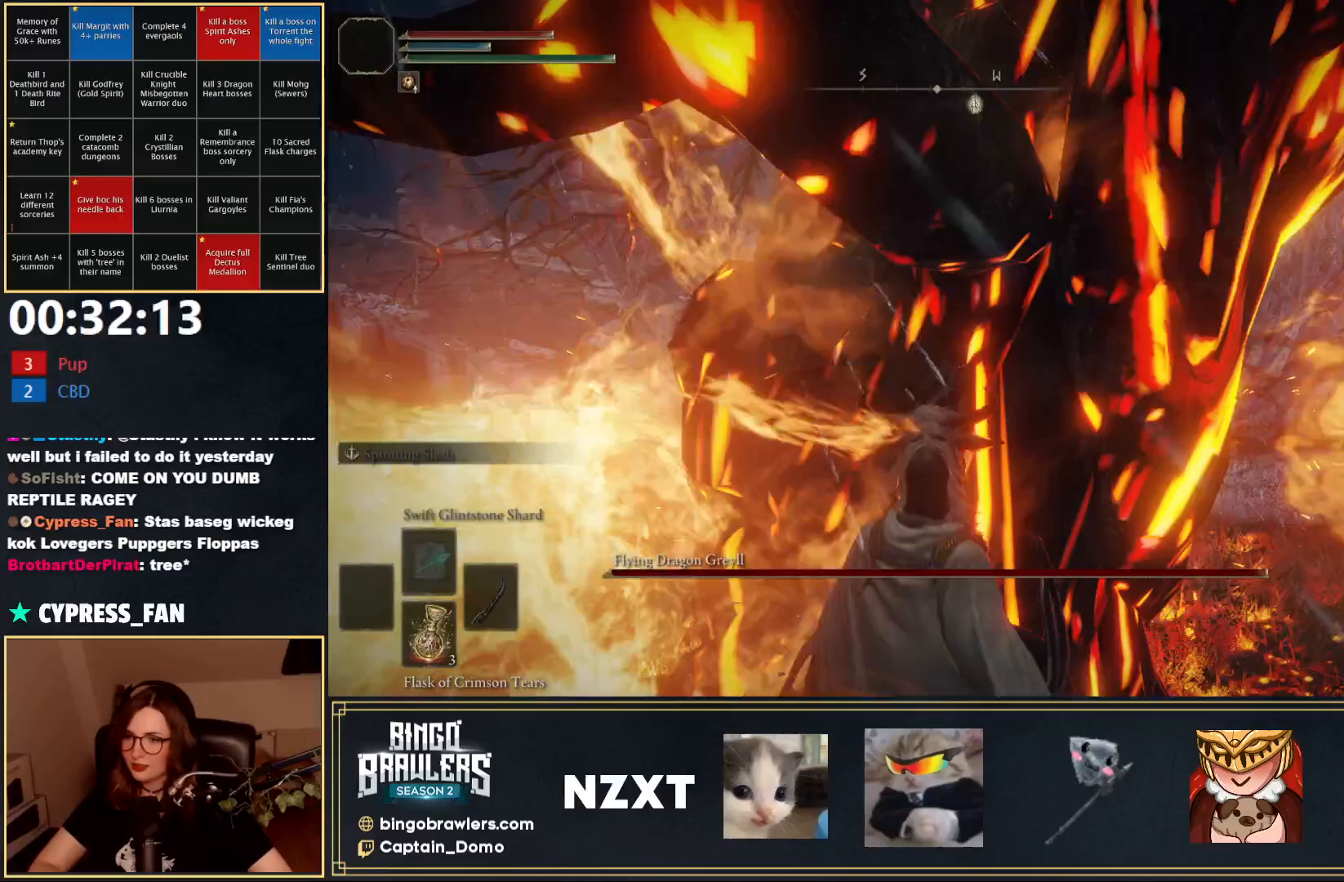
{"buttons": [], "left_stick": "up", "right_stick": "center", "events": []}